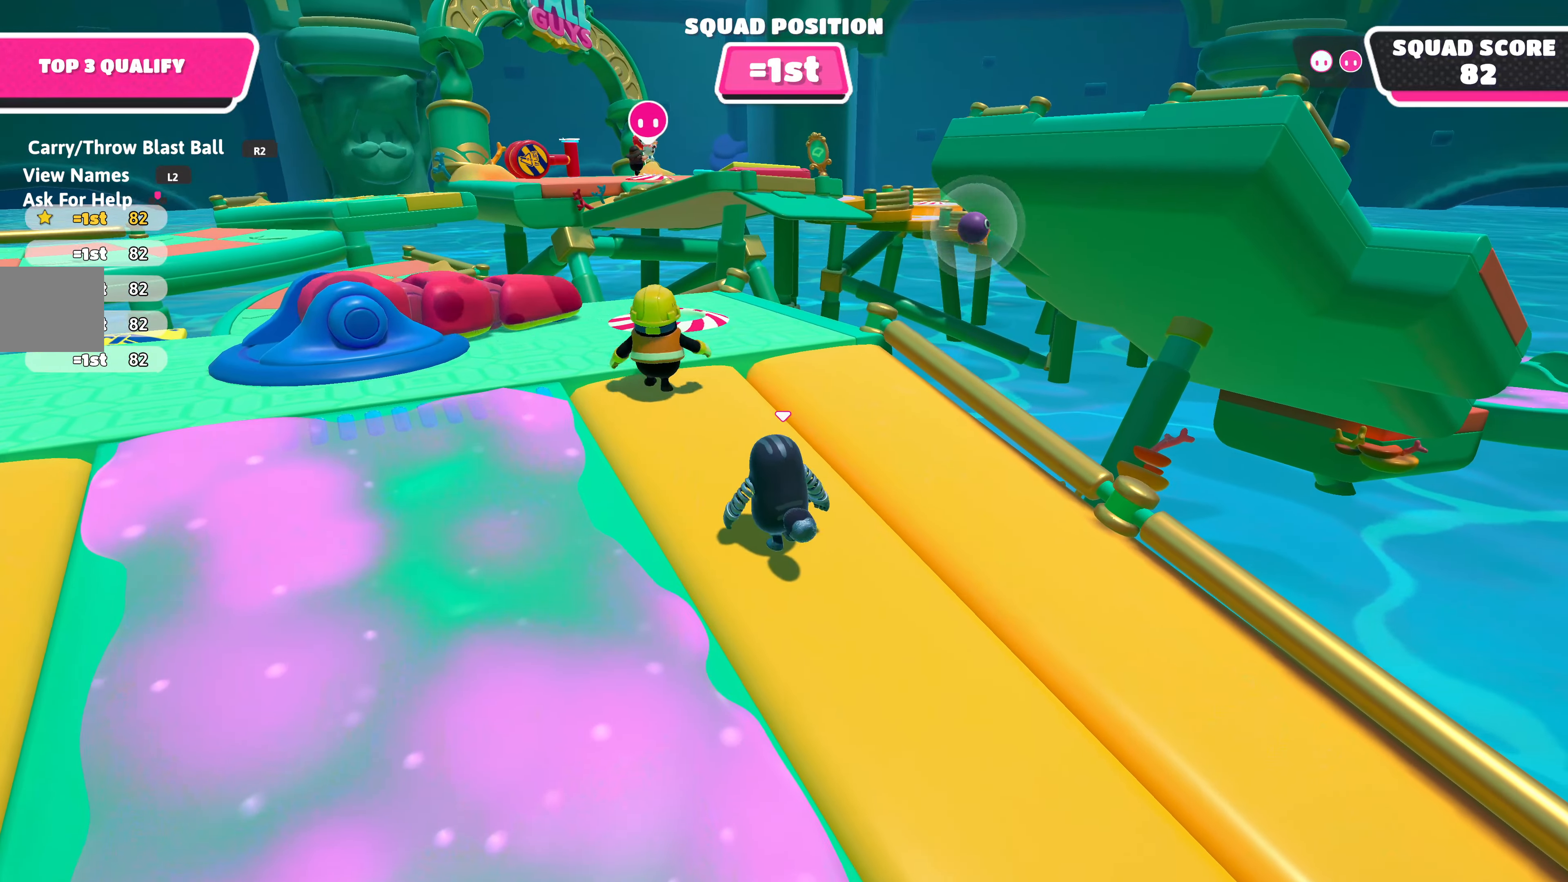
Gameplay with a controller (PlayStation layout); each line is a JSON object with the inputs held at the frame after it. "events" lists button and stick changes between this image and that frame as [ms after this image, input, new state], when the widget could be followed in between.
{"buttons": [], "left_stick": "down", "right_stick": "center", "events": [[33, "left_stick", "down-right"], [334, "left_stick", "down"]]}
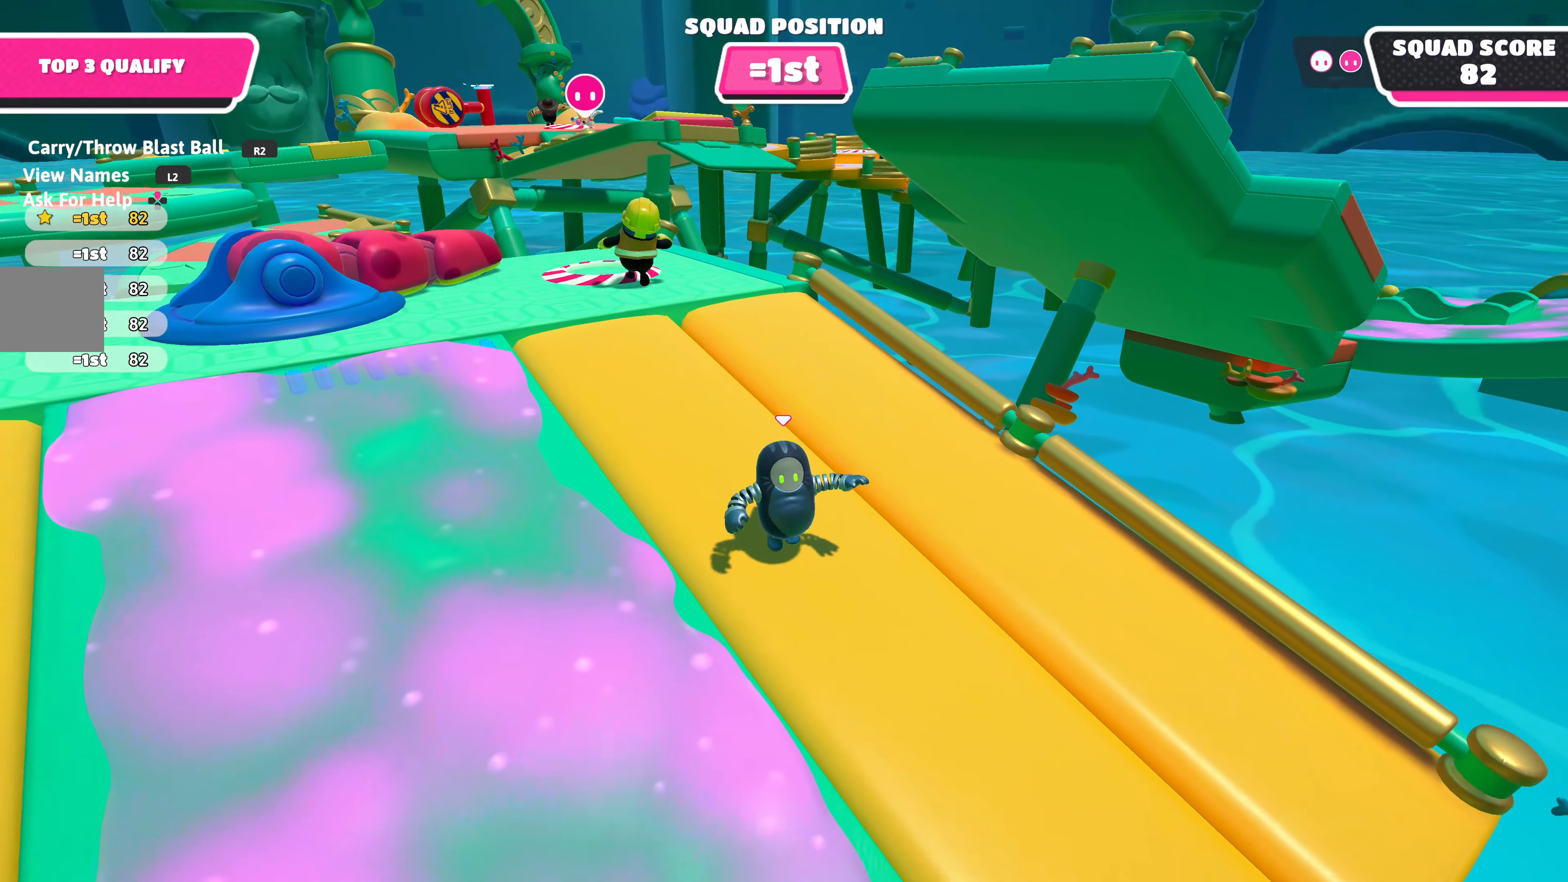
{"buttons": [], "left_stick": "up", "right_stick": "center", "events": [[50, "left_stick", "down-right"], [300, "left_stick", "center"], [484, "left_stick", "up"]]}
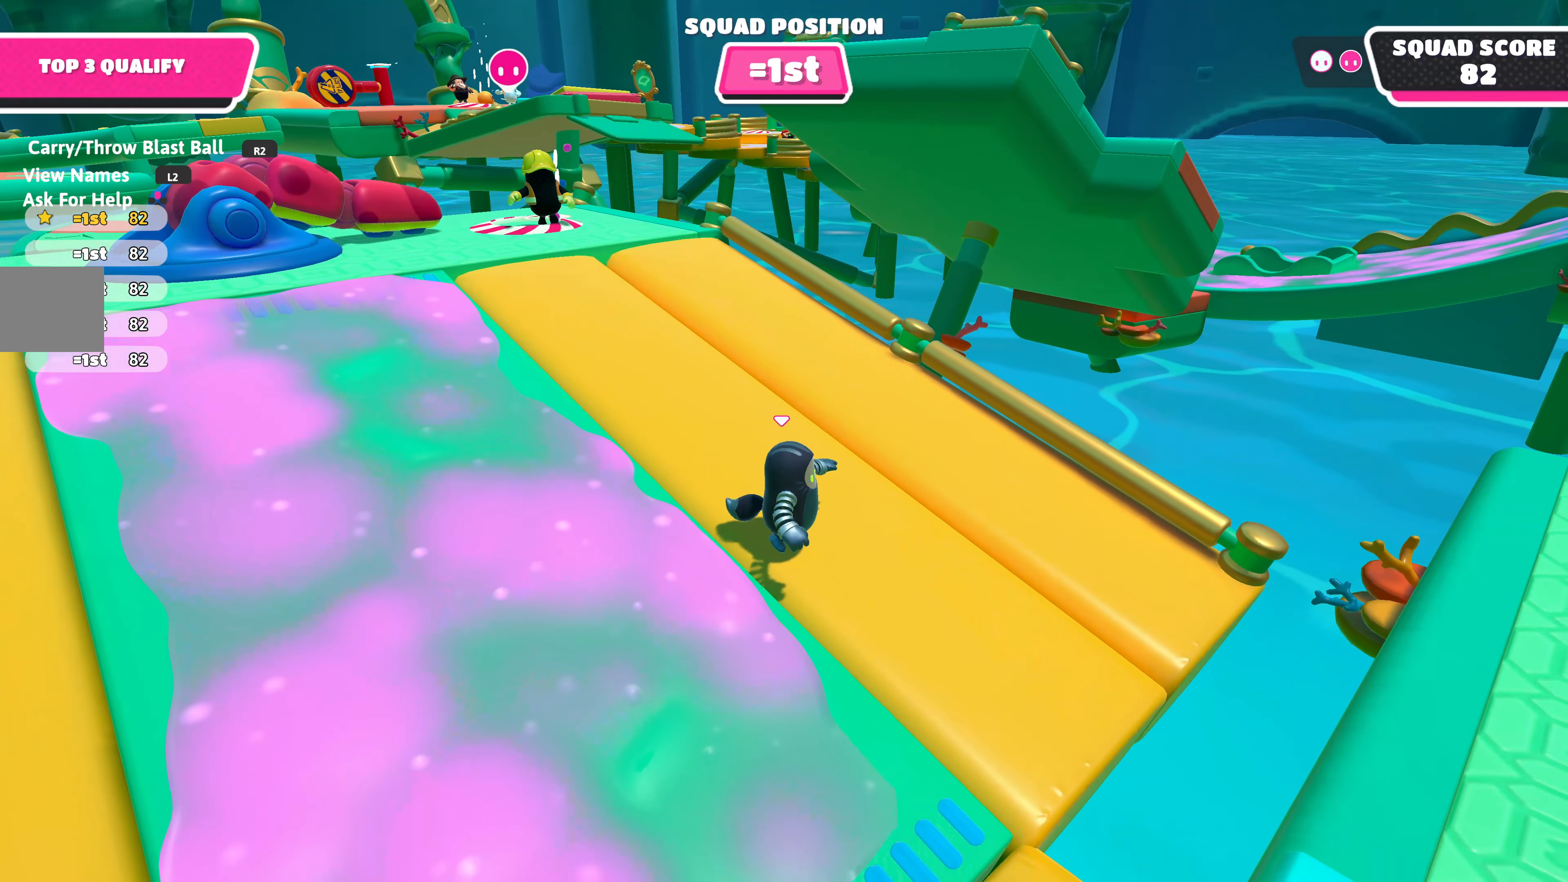
{"buttons": [], "left_stick": "up", "right_stick": "center", "events": [[117, "right_stick", "down-left"], [234, "right_stick", "center"]]}
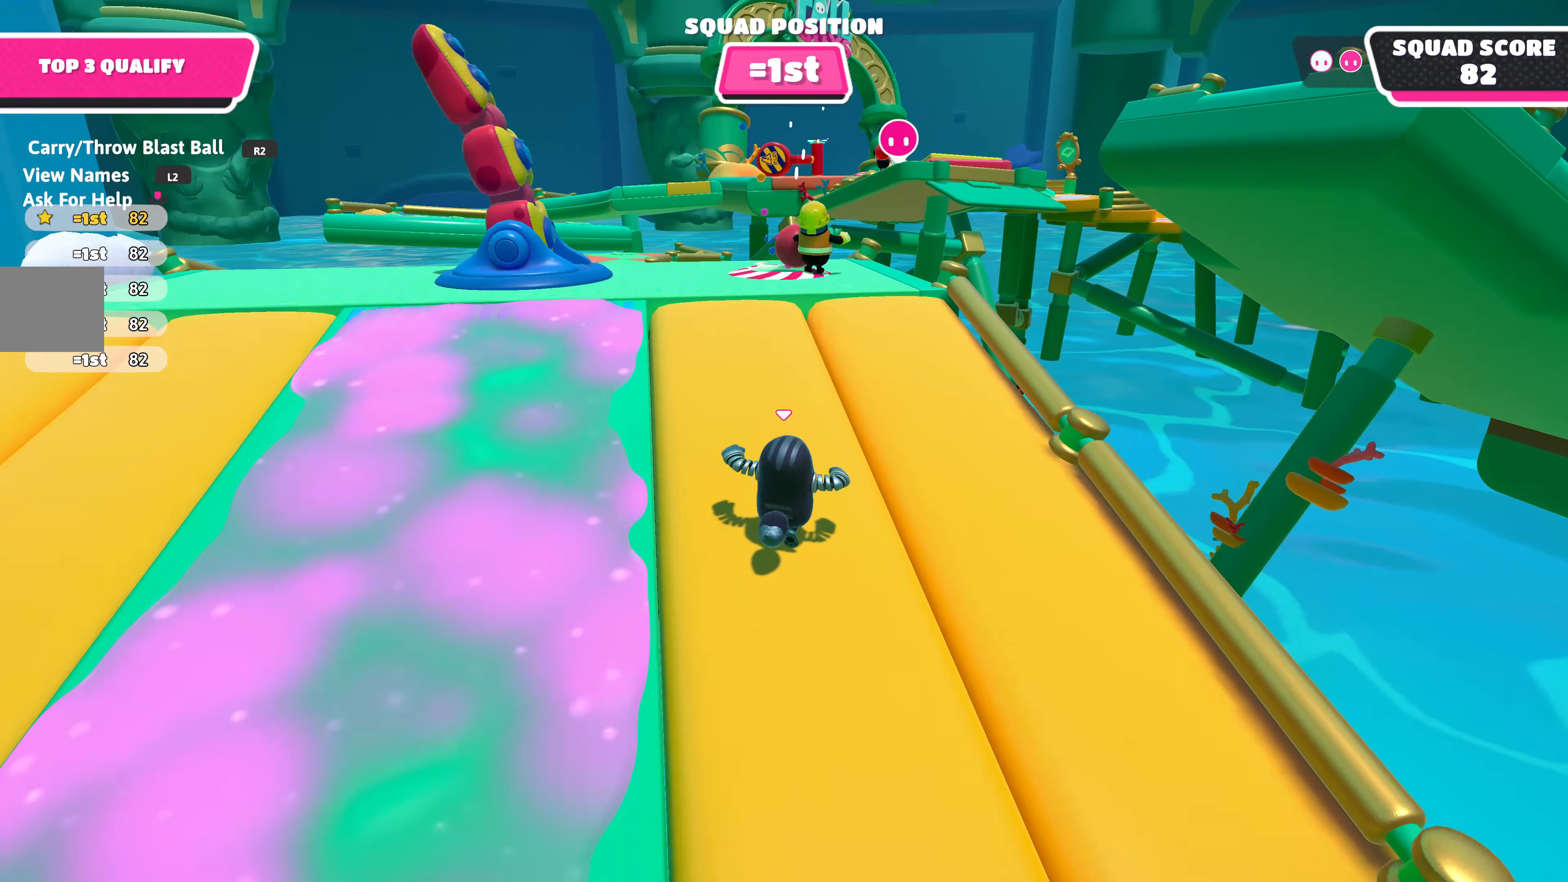
{"buttons": [], "left_stick": "up", "right_stick": "center", "events": []}
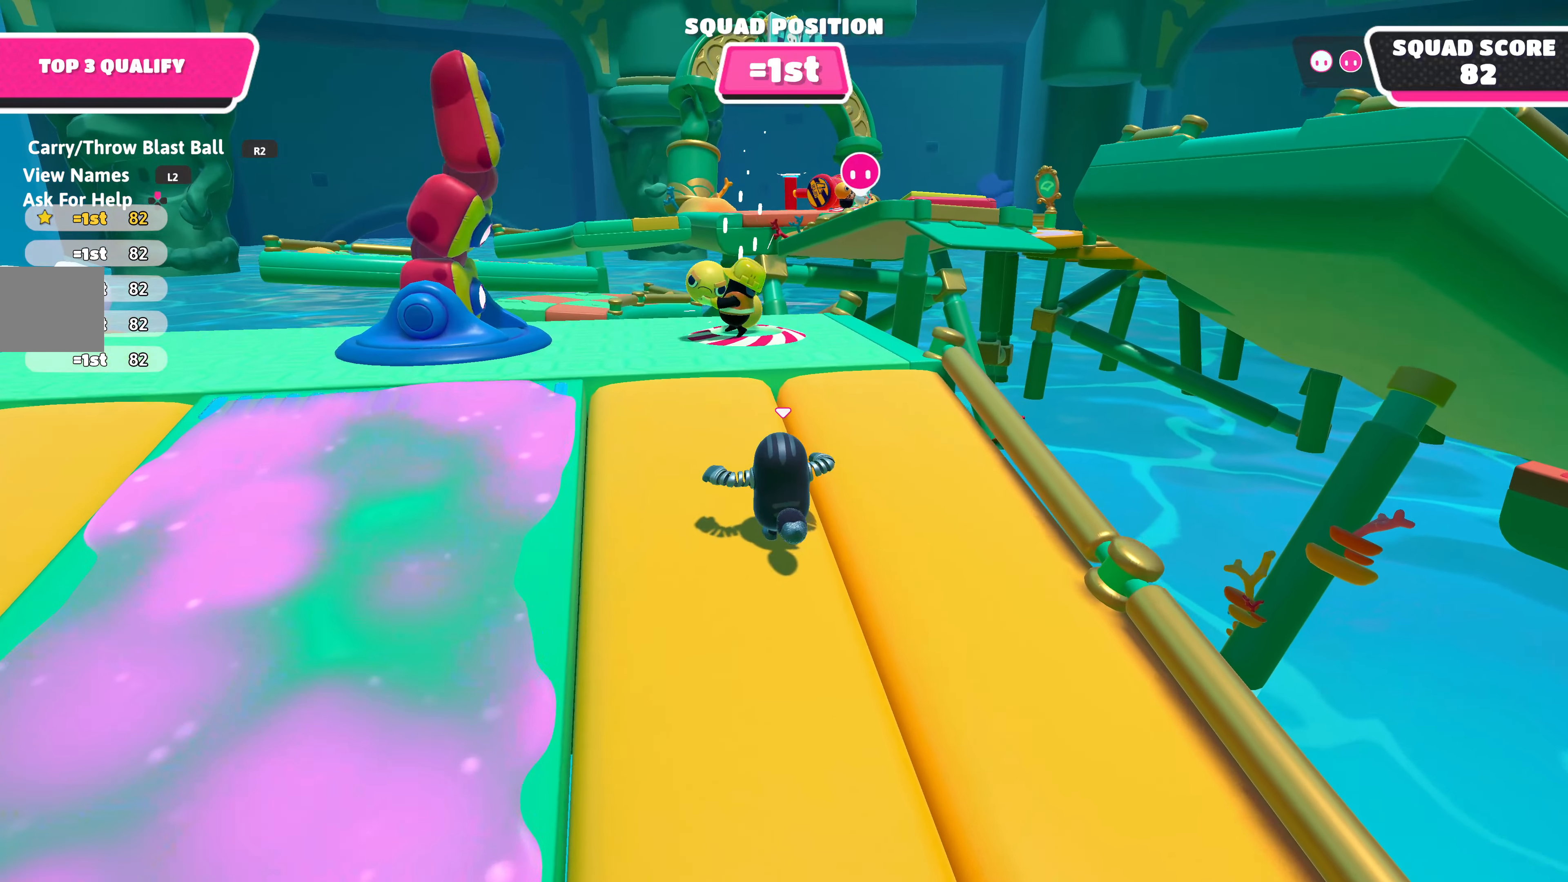
{"buttons": [], "left_stick": "down-left", "right_stick": "center", "events": [[34, "left_stick", "center"], [250, "left_stick", "left"], [334, "left_stick", "down-left"]]}
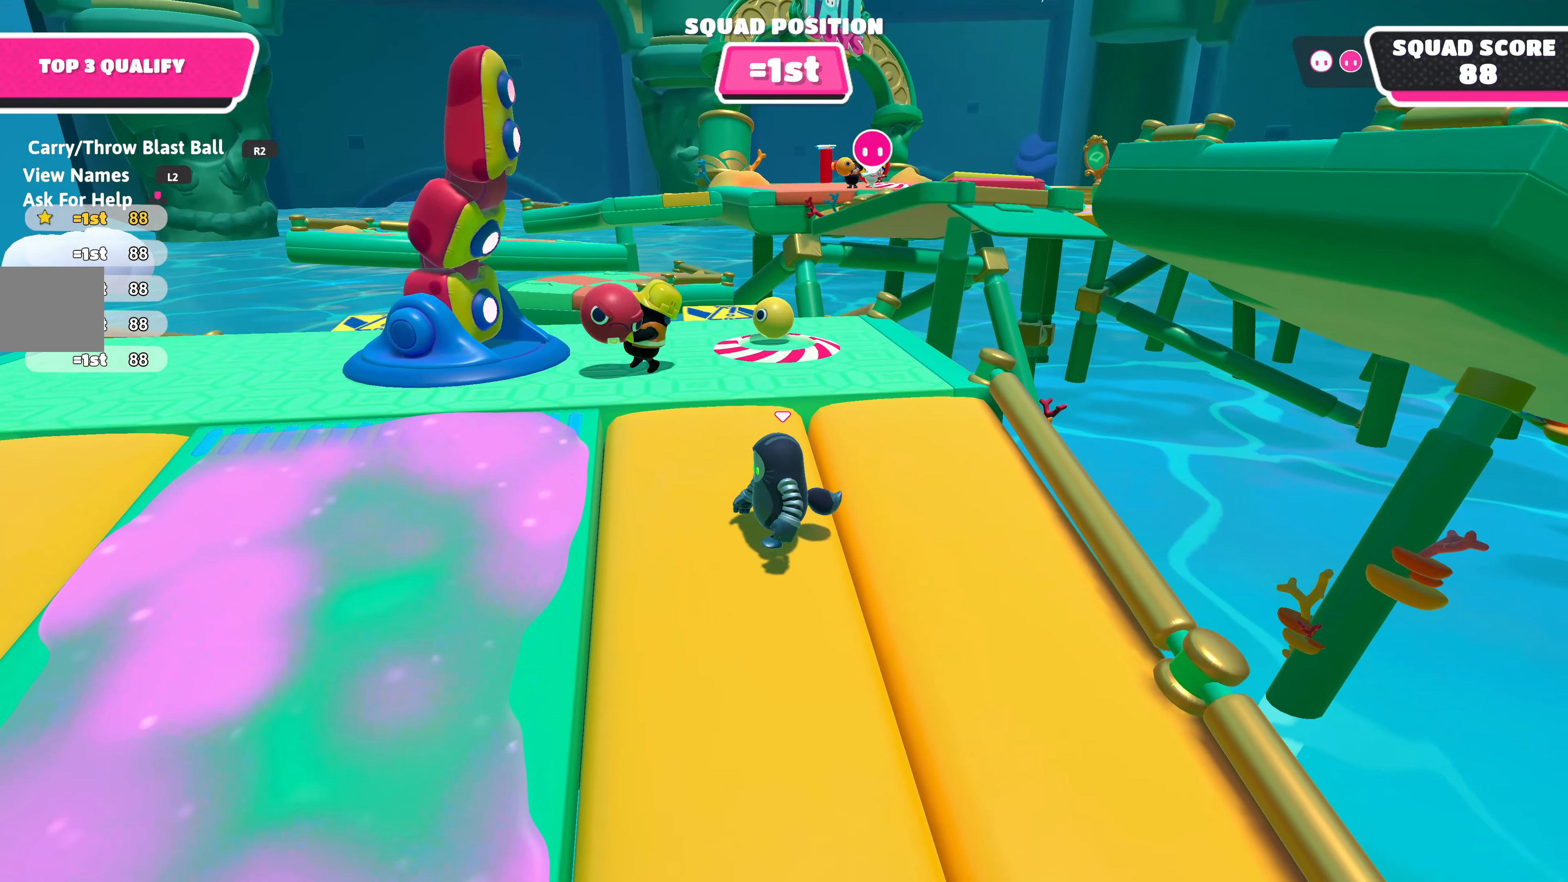
{"buttons": [], "left_stick": "up-right", "right_stick": "center", "events": [[150, "left_stick", "up-left"], [417, "left_stick", "up-right"]]}
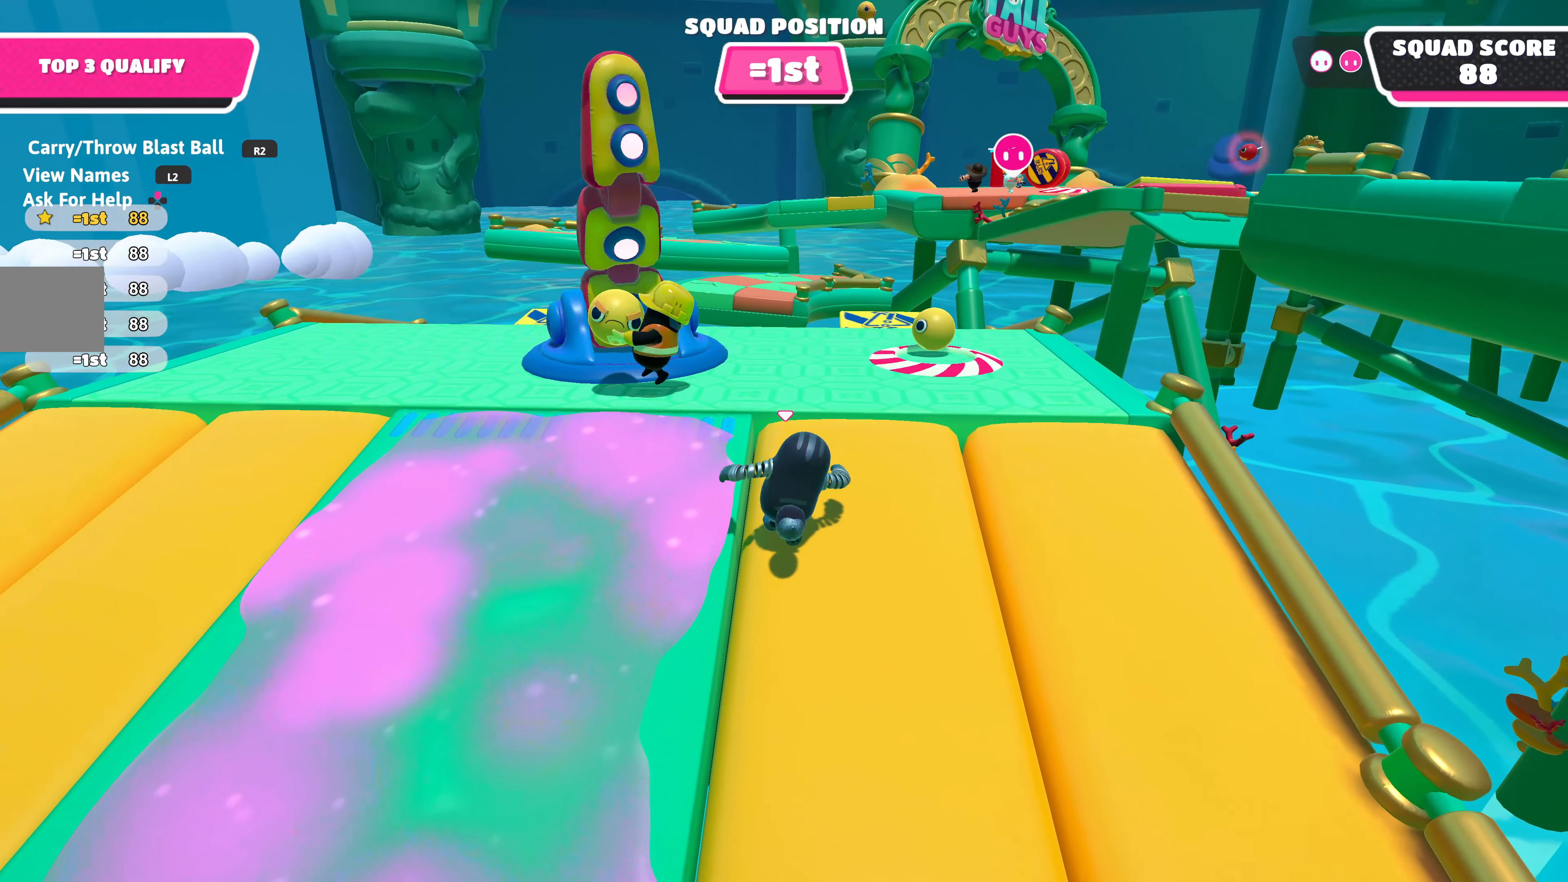
{"buttons": [], "left_stick": "down-left", "right_stick": "center", "events": [[84, "left_stick", "left"], [217, "left_stick", "center"], [284, "left_stick", "right"], [467, "left_stick", "down-left"]]}
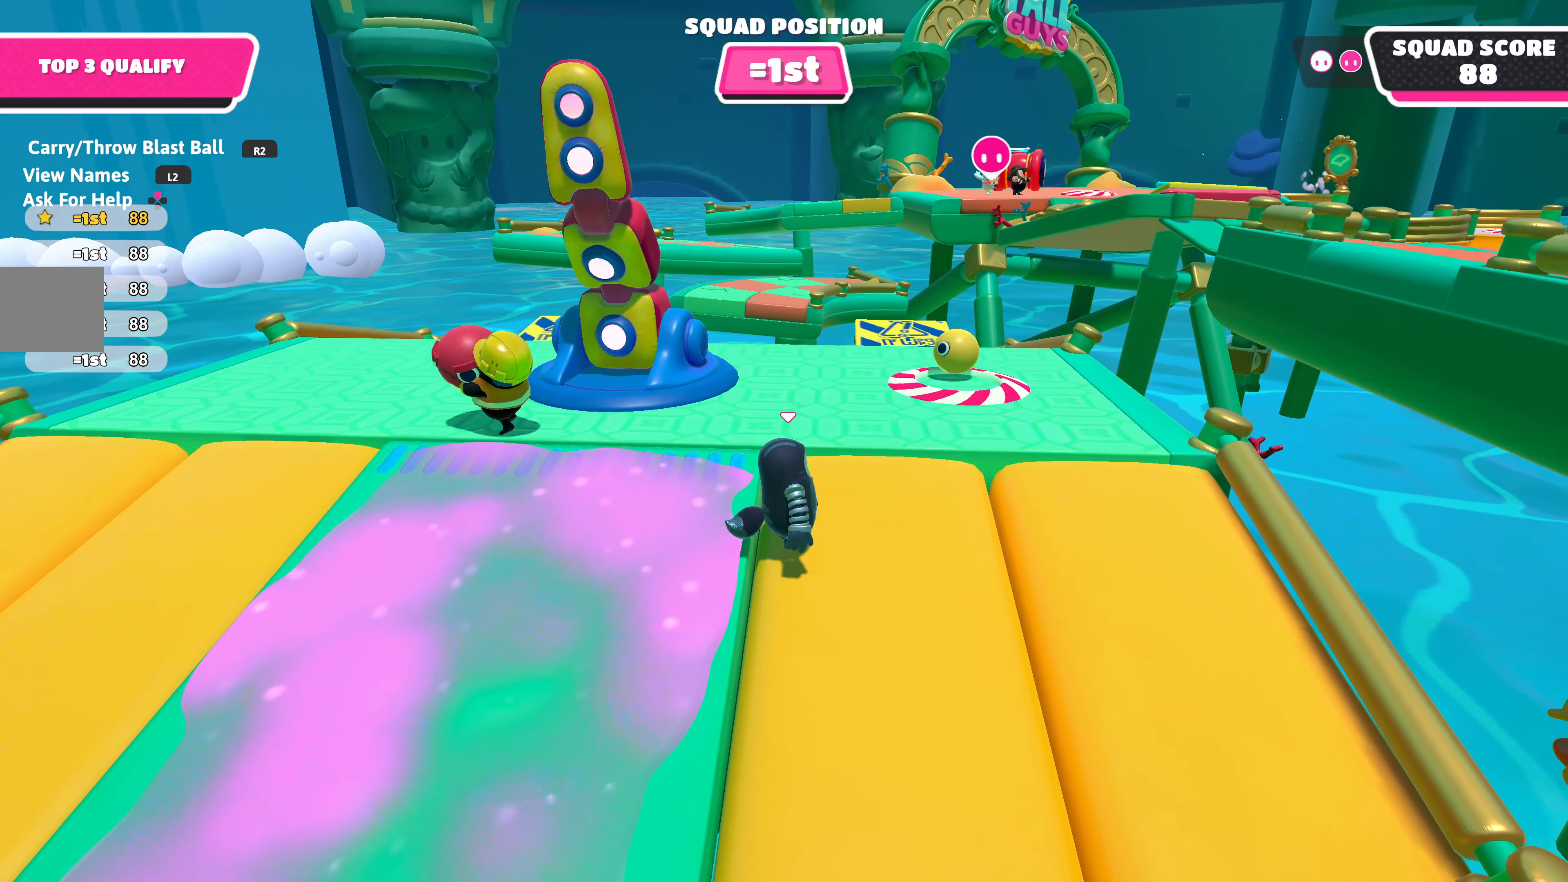
{"buttons": ["CROSS"], "left_stick": "up-left", "right_stick": "center", "events": [[184, "left_stick", "left"], [367, "left_stick", "up-left"], [400, "CROSS", "down"]]}
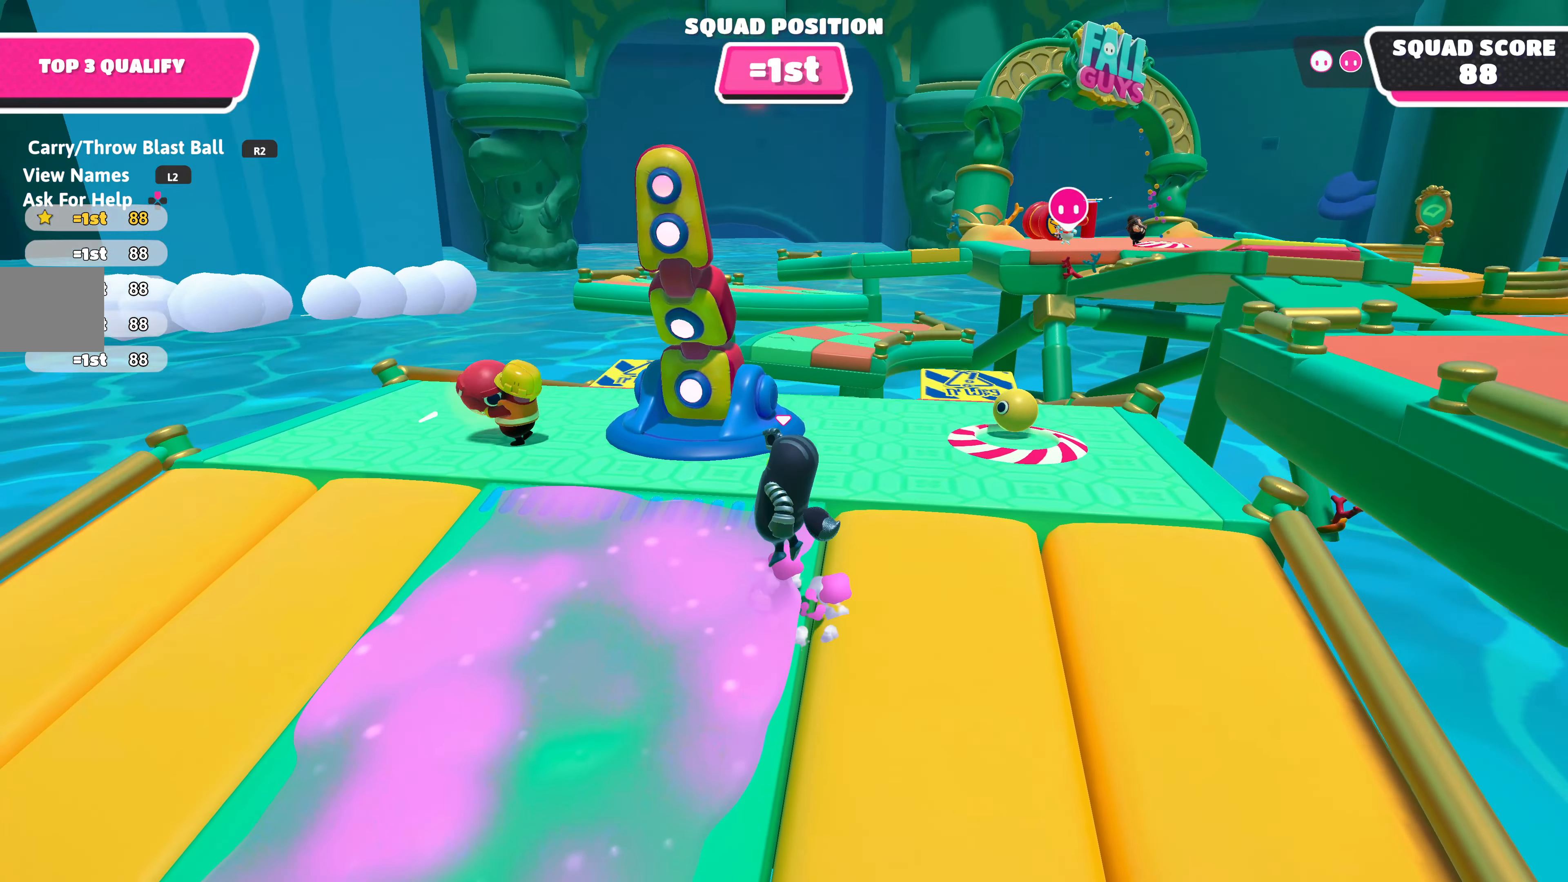
{"buttons": [], "left_stick": "right", "right_stick": "center", "events": [[50, "CROSS", "up"], [200, "left_stick", "up-right"], [267, "left_stick", "right"]]}
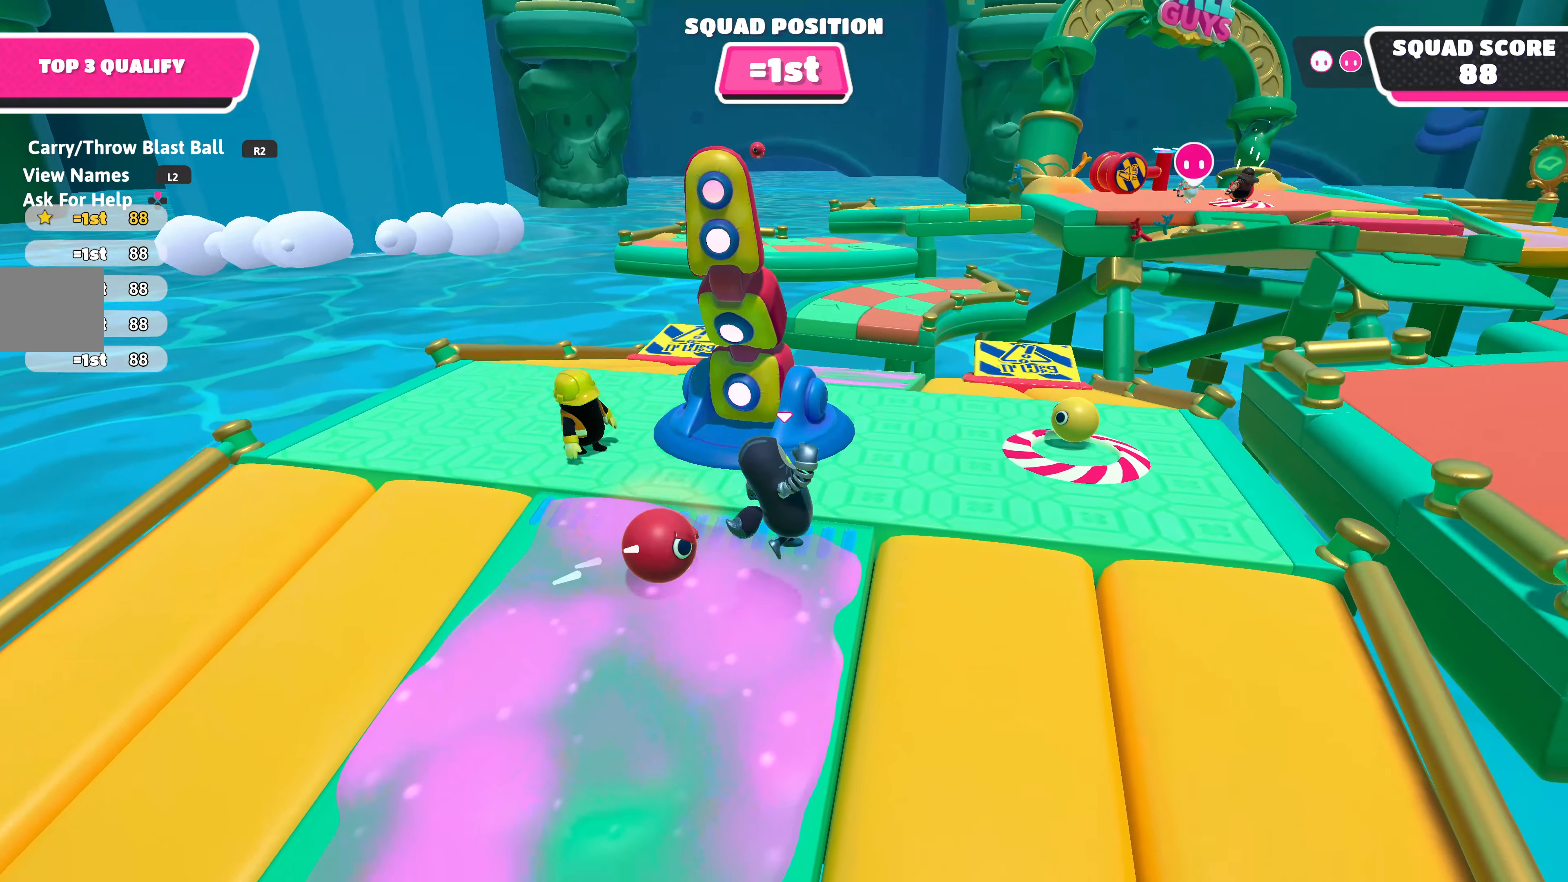
{"buttons": [], "left_stick": "up-right", "right_stick": "center", "events": [[184, "left_stick", "up"], [234, "CROSS", "down"], [250, "left_stick", "up-left"], [384, "CROSS", "up"], [417, "left_stick", "up-right"]]}
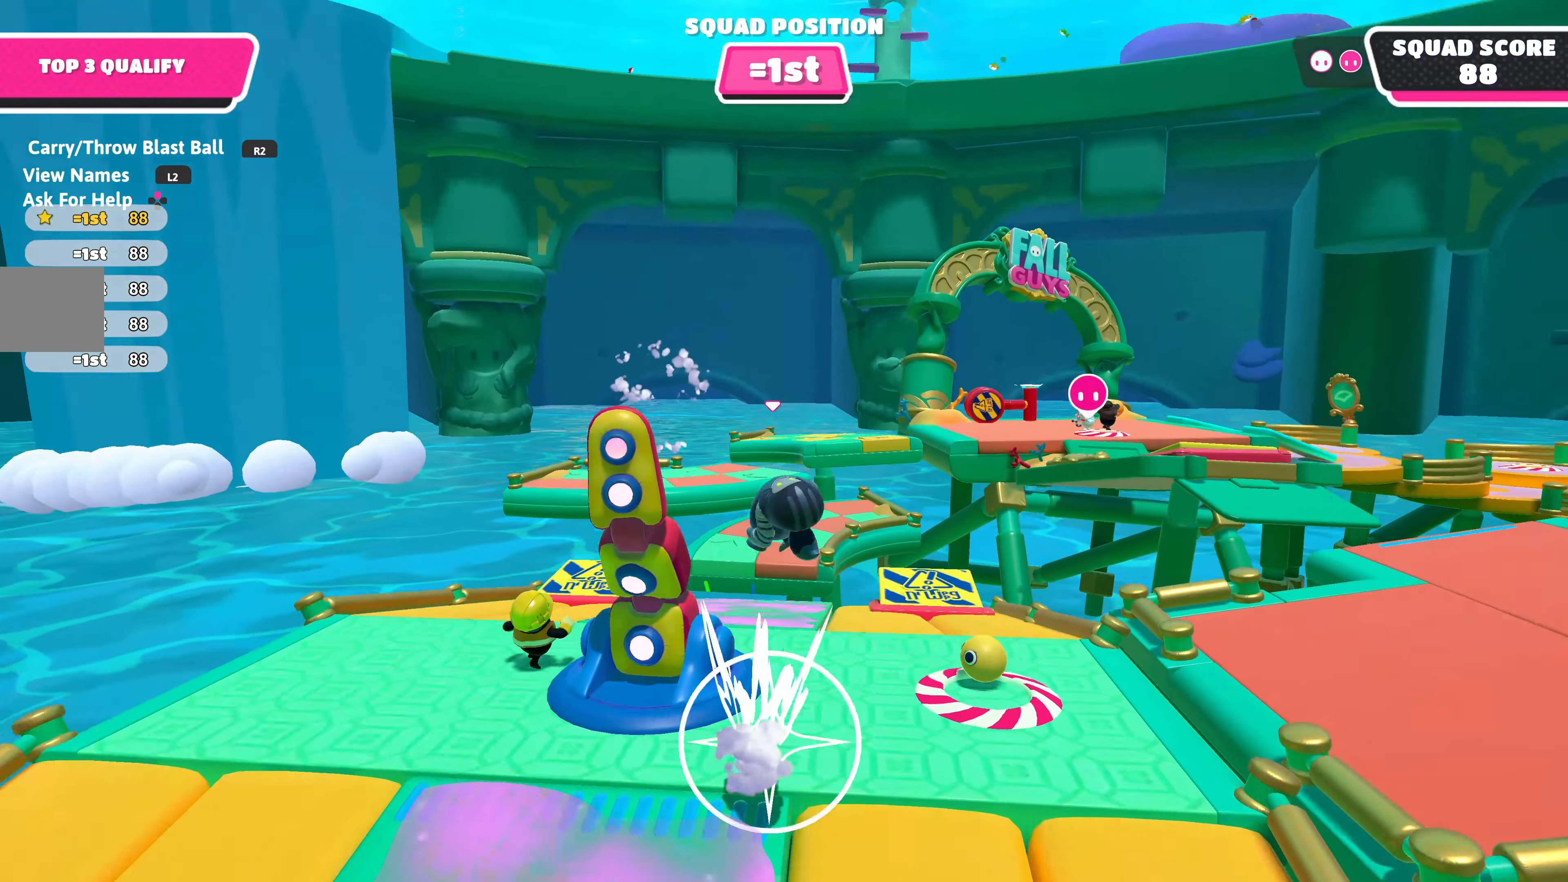
{"buttons": [], "left_stick": "down-left", "right_stick": "up", "events": [[350, "left_stick", "down-left"], [383, "right_stick", "up"]]}
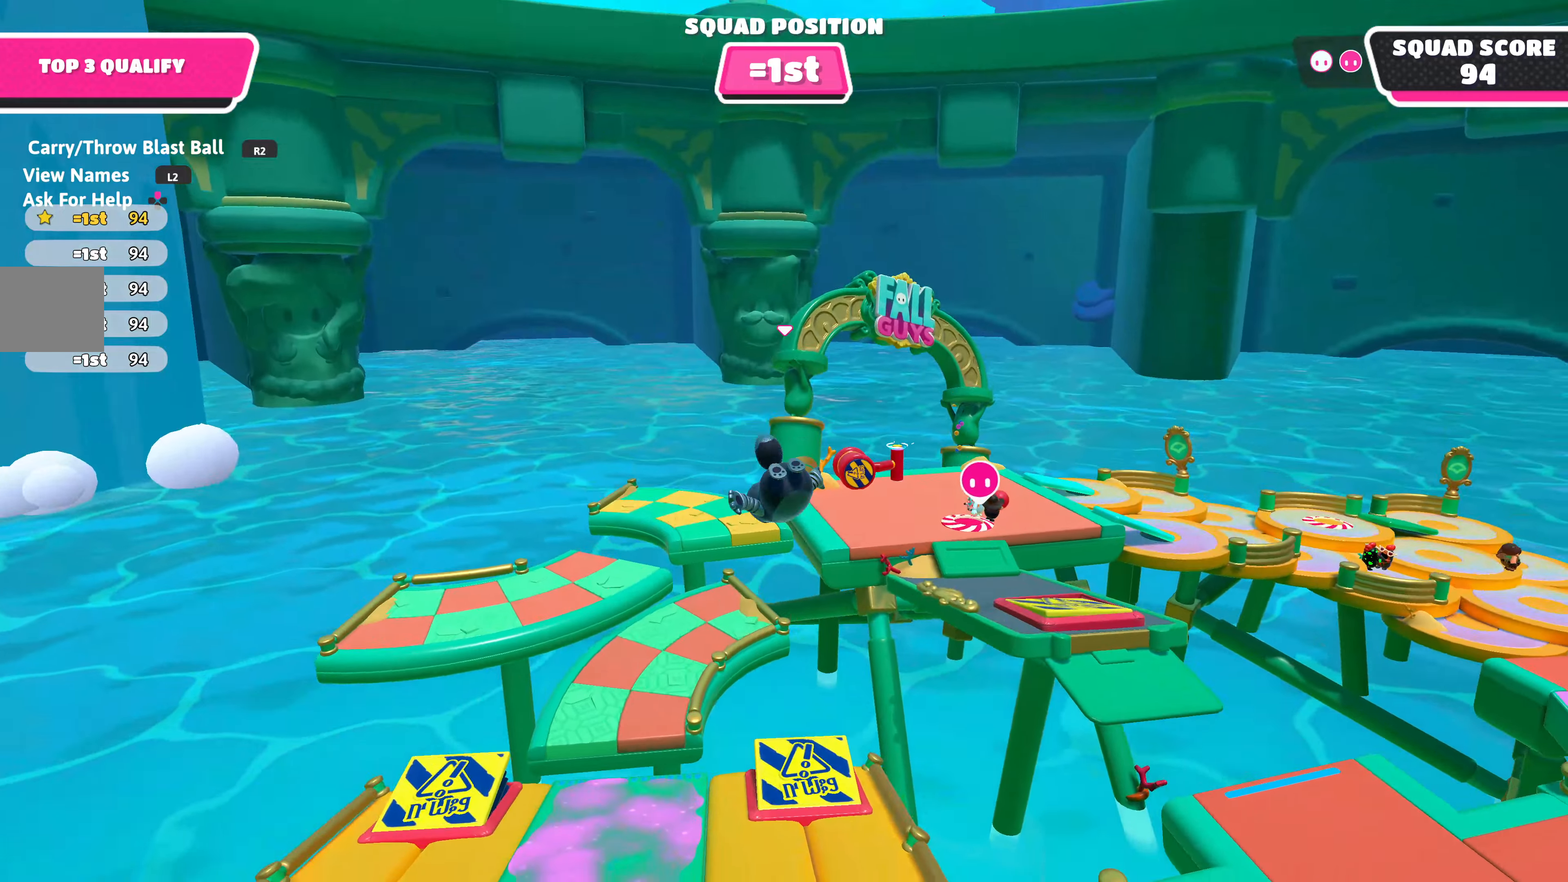
{"buttons": [], "left_stick": "down-right", "right_stick": "center", "events": [[66, "left_stick", "down-right"], [116, "left_stick", "right"], [116, "right_stick", "up-left"], [250, "right_stick", "center"], [366, "left_stick", "down-right"]]}
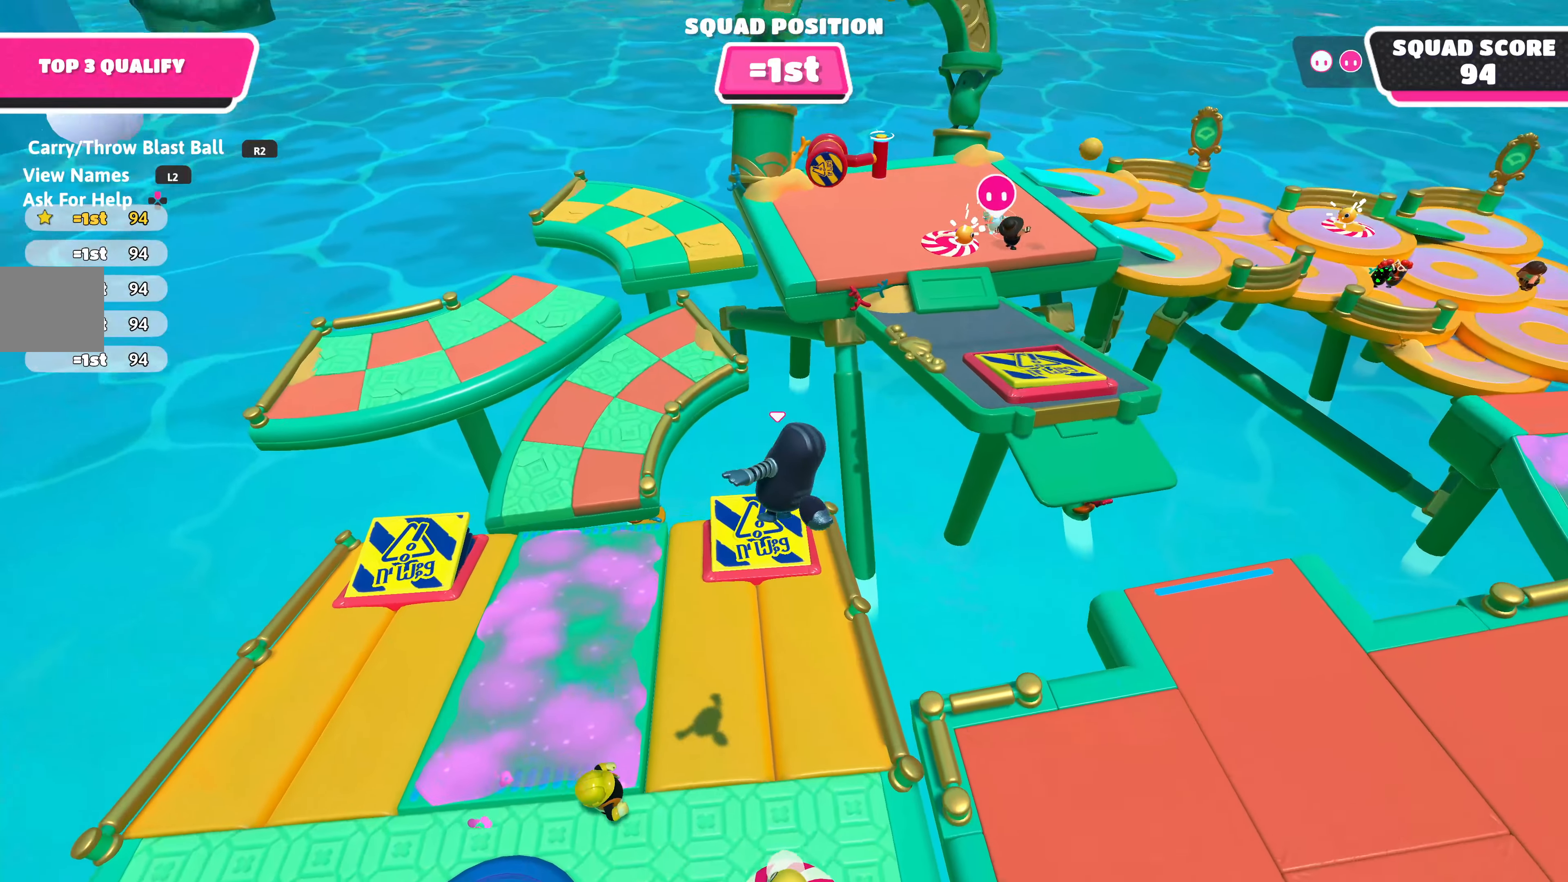
{"buttons": [], "left_stick": "left", "right_stick": "center", "events": [[83, "left_stick", "down-left"], [500, "left_stick", "left"]]}
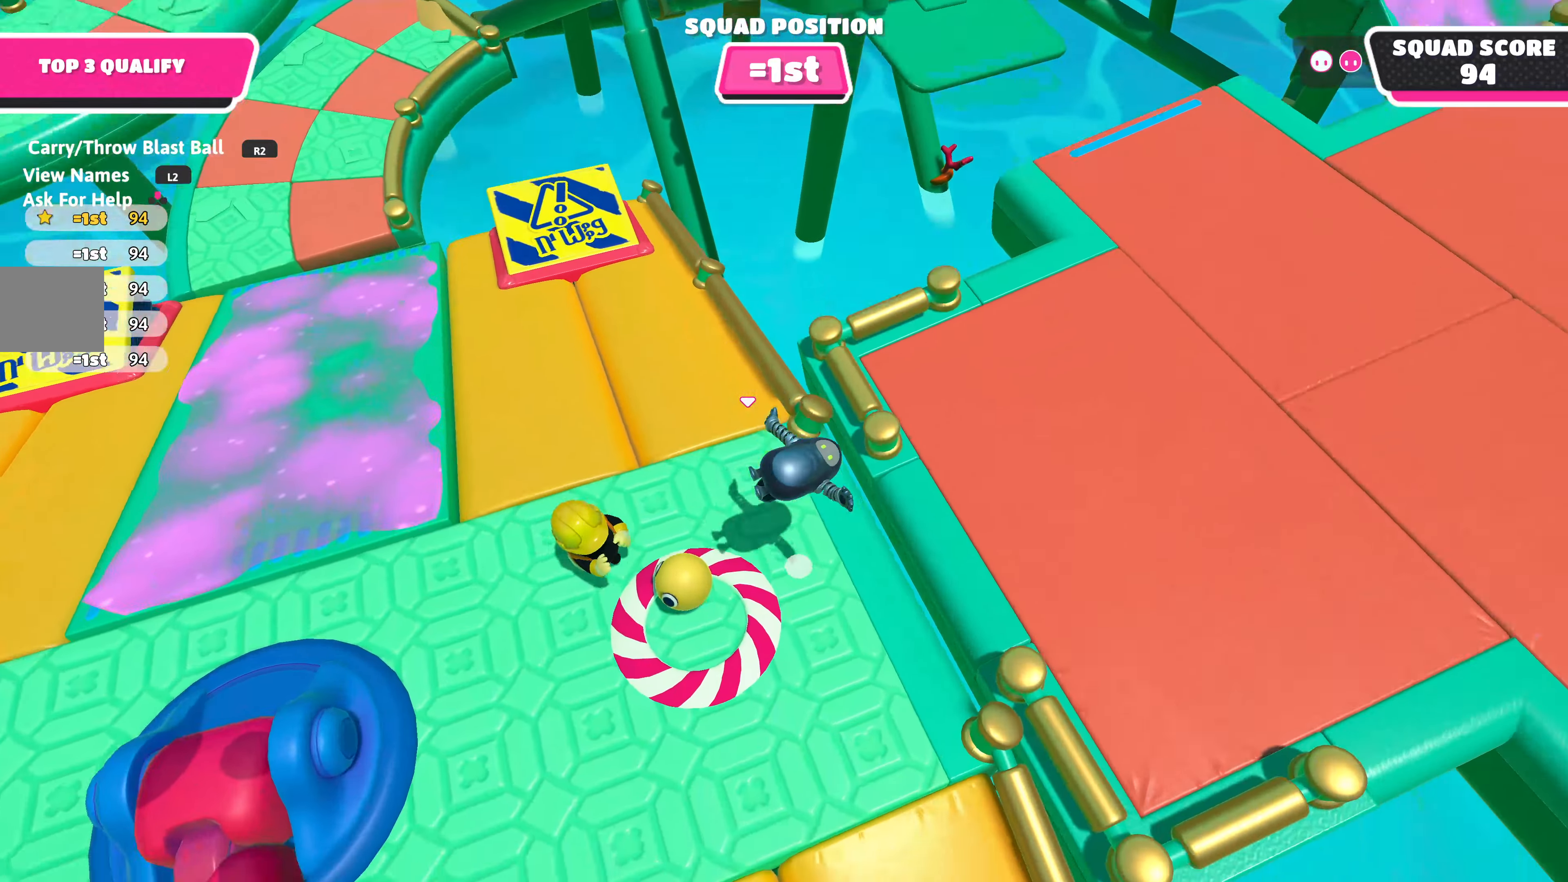
{"buttons": [], "left_stick": "left", "right_stick": "center", "events": []}
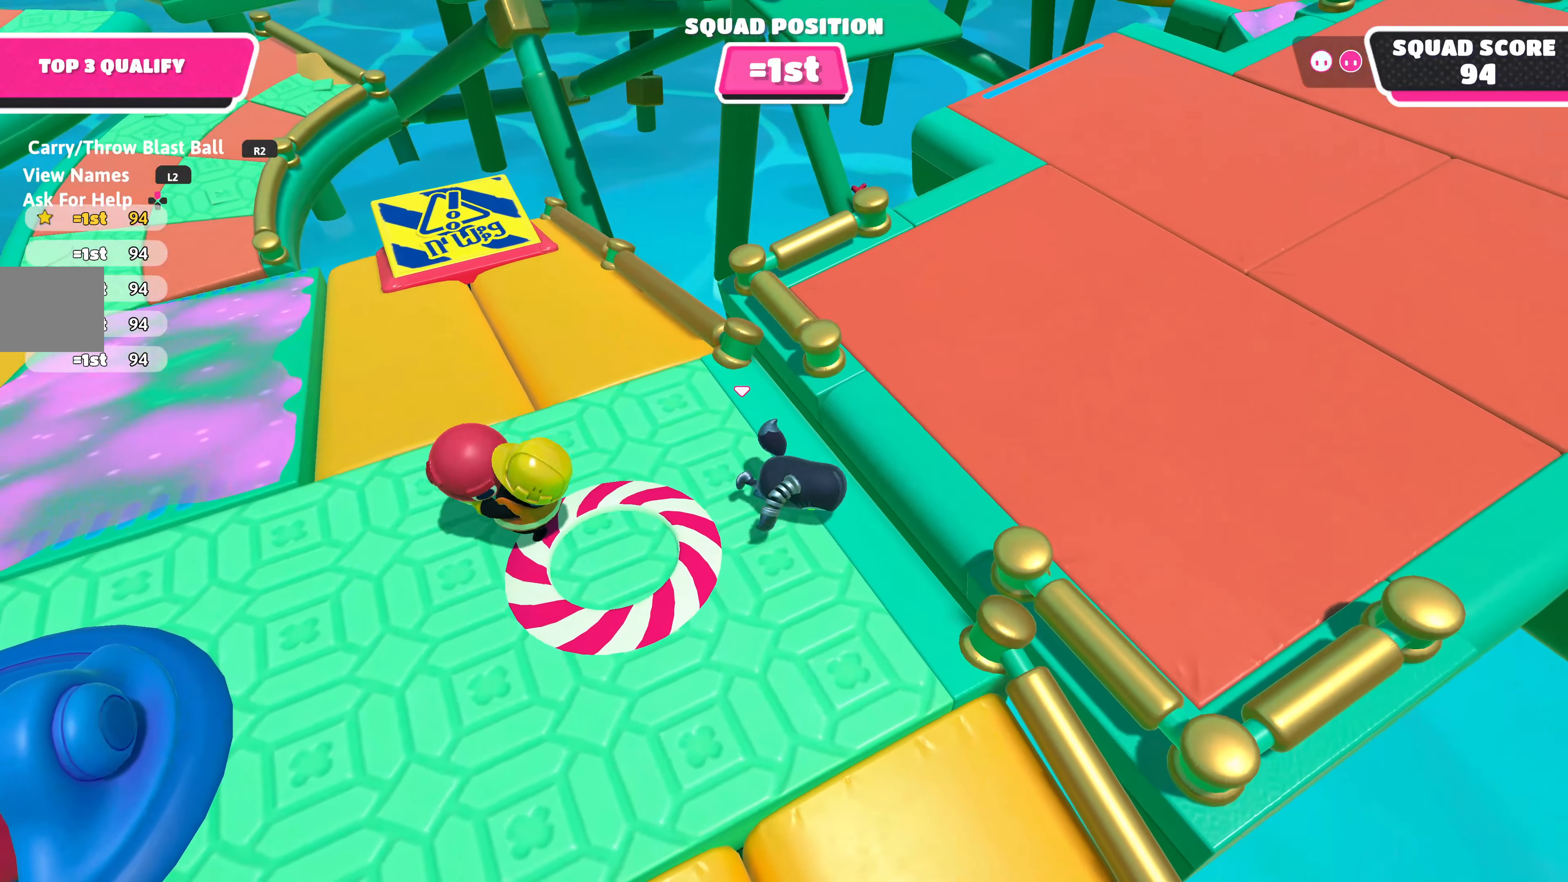
{"buttons": [], "left_stick": "up-left", "right_stick": "center", "events": [[16, "right_stick", "down-left"], [300, "right_stick", "center"], [450, "left_stick", "up-left"]]}
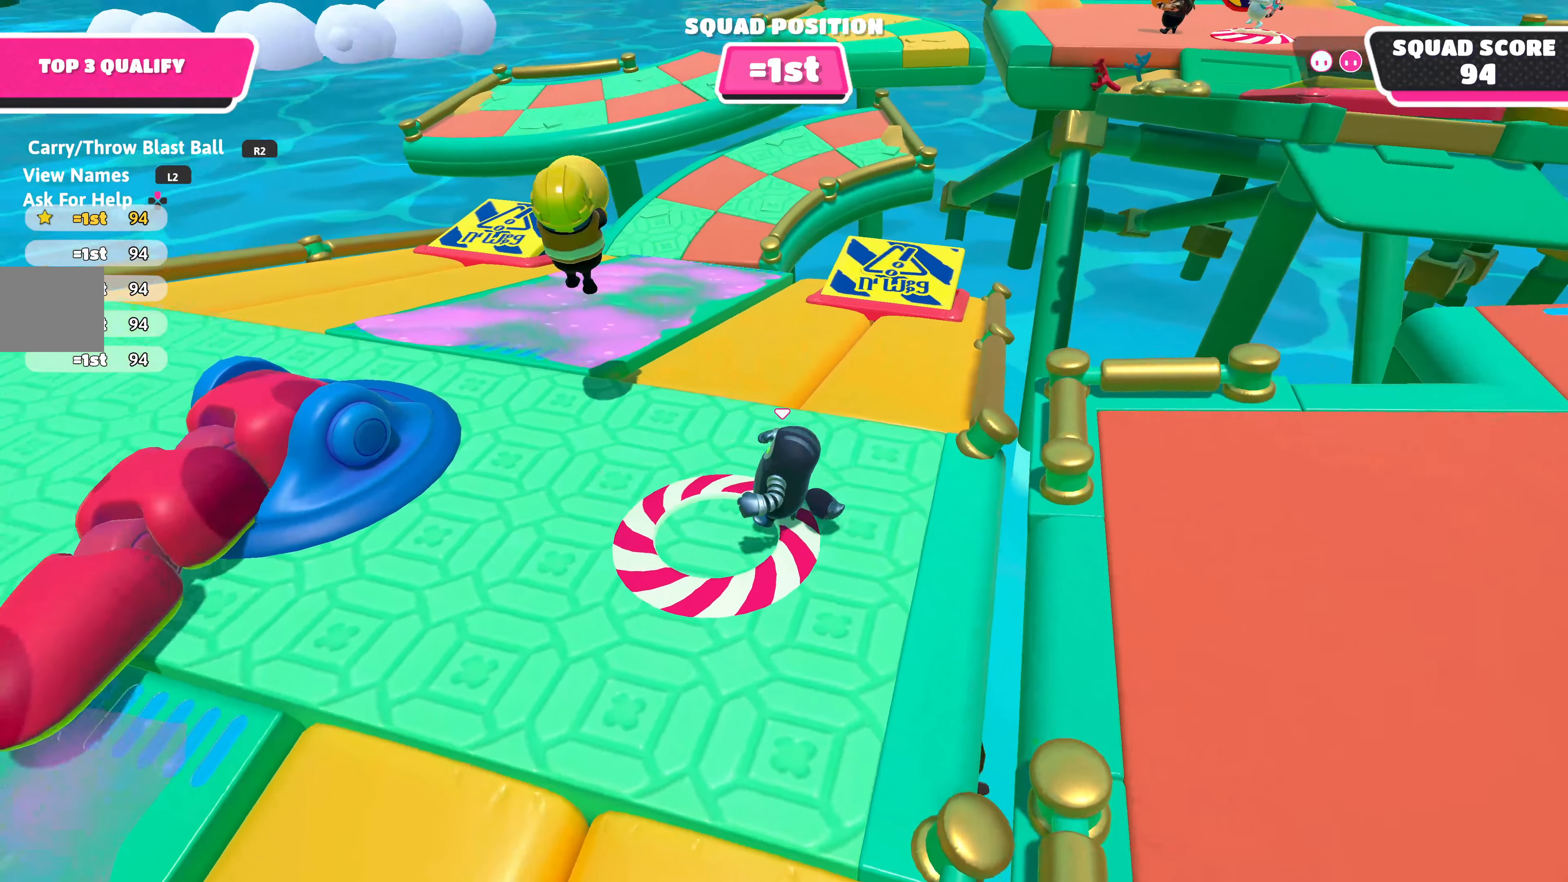
{"buttons": [], "left_stick": "up-left", "right_stick": "center", "events": [[133, "left_stick", "center"], [316, "left_stick", "left"], [366, "left_stick", "up-left"]]}
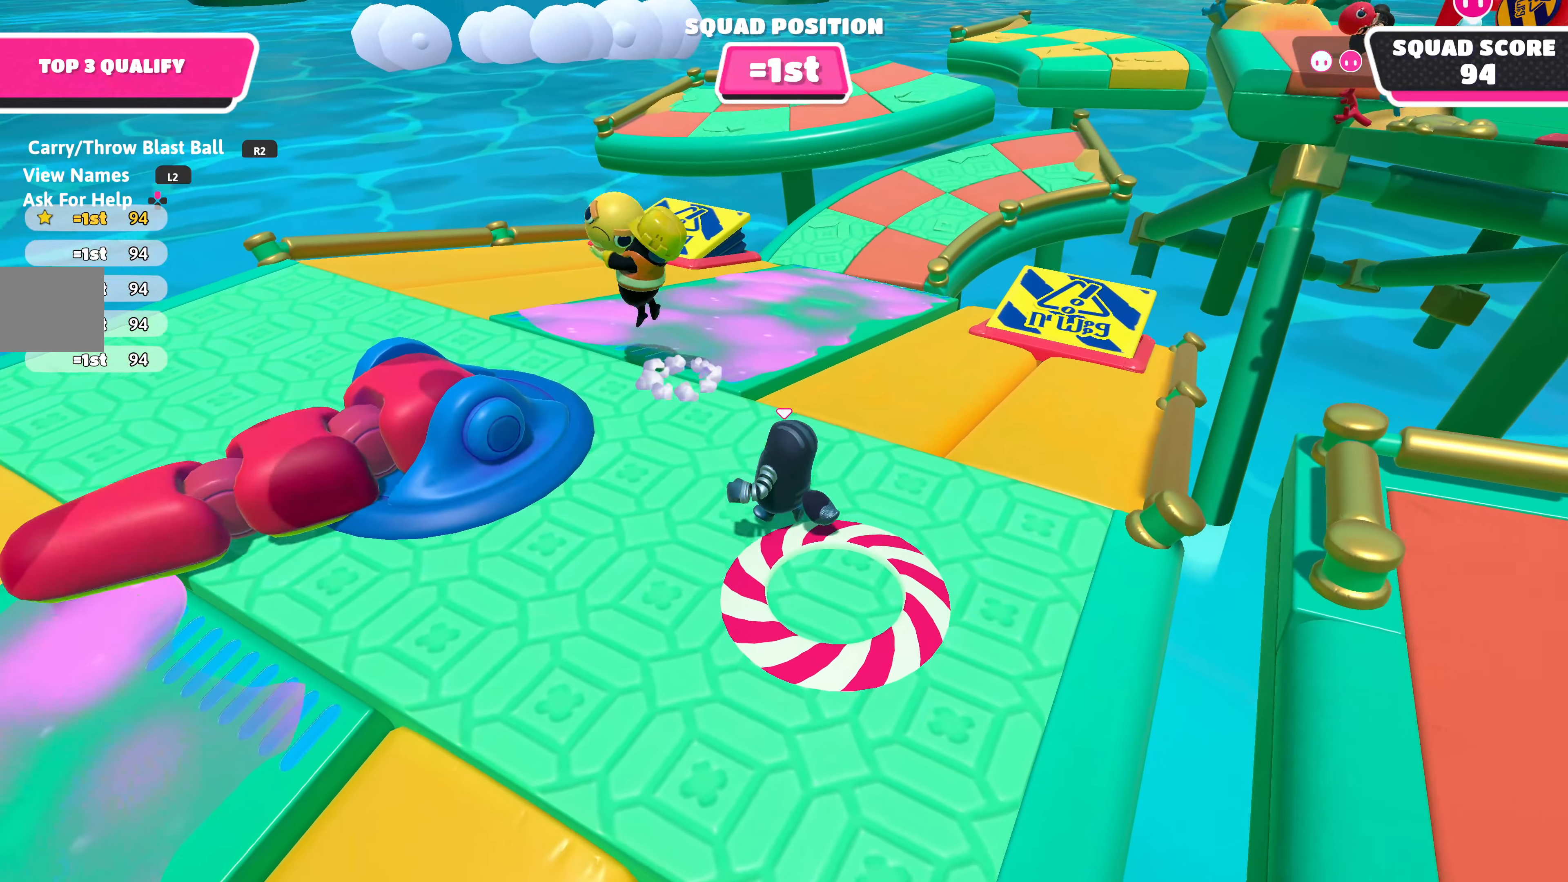
{"buttons": ["CROSS"], "left_stick": "left", "right_stick": "center", "events": [[150, "left_stick", "left"], [383, "CROSS", "down"]]}
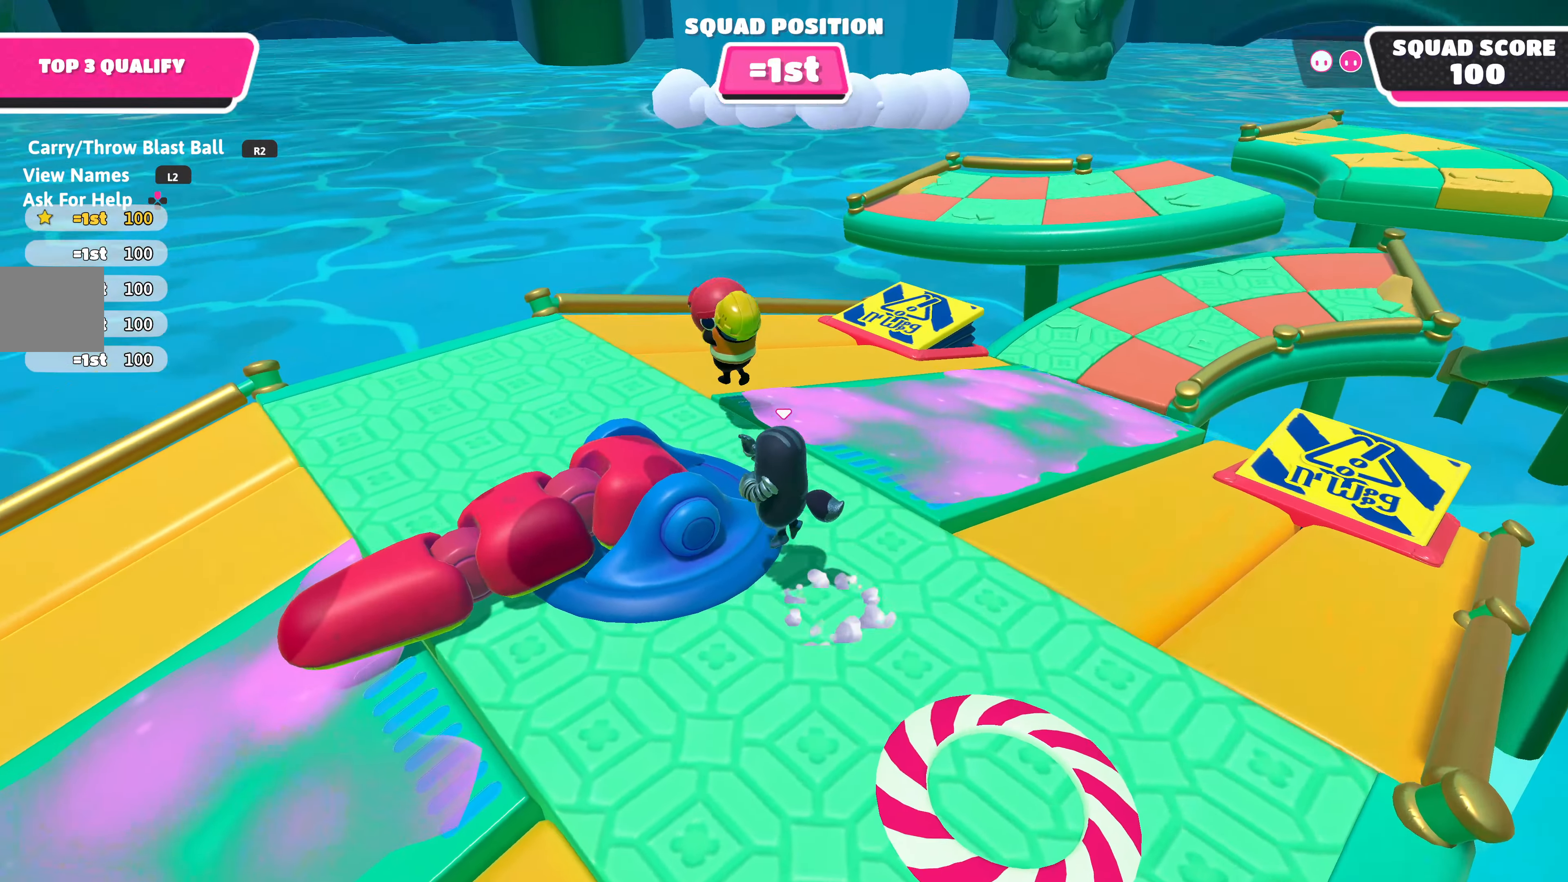
{"buttons": [], "left_stick": "up-left", "right_stick": "center", "events": [[50, "CROSS", "up"], [166, "left_stick", "up-right"], [416, "left_stick", "up-left"]]}
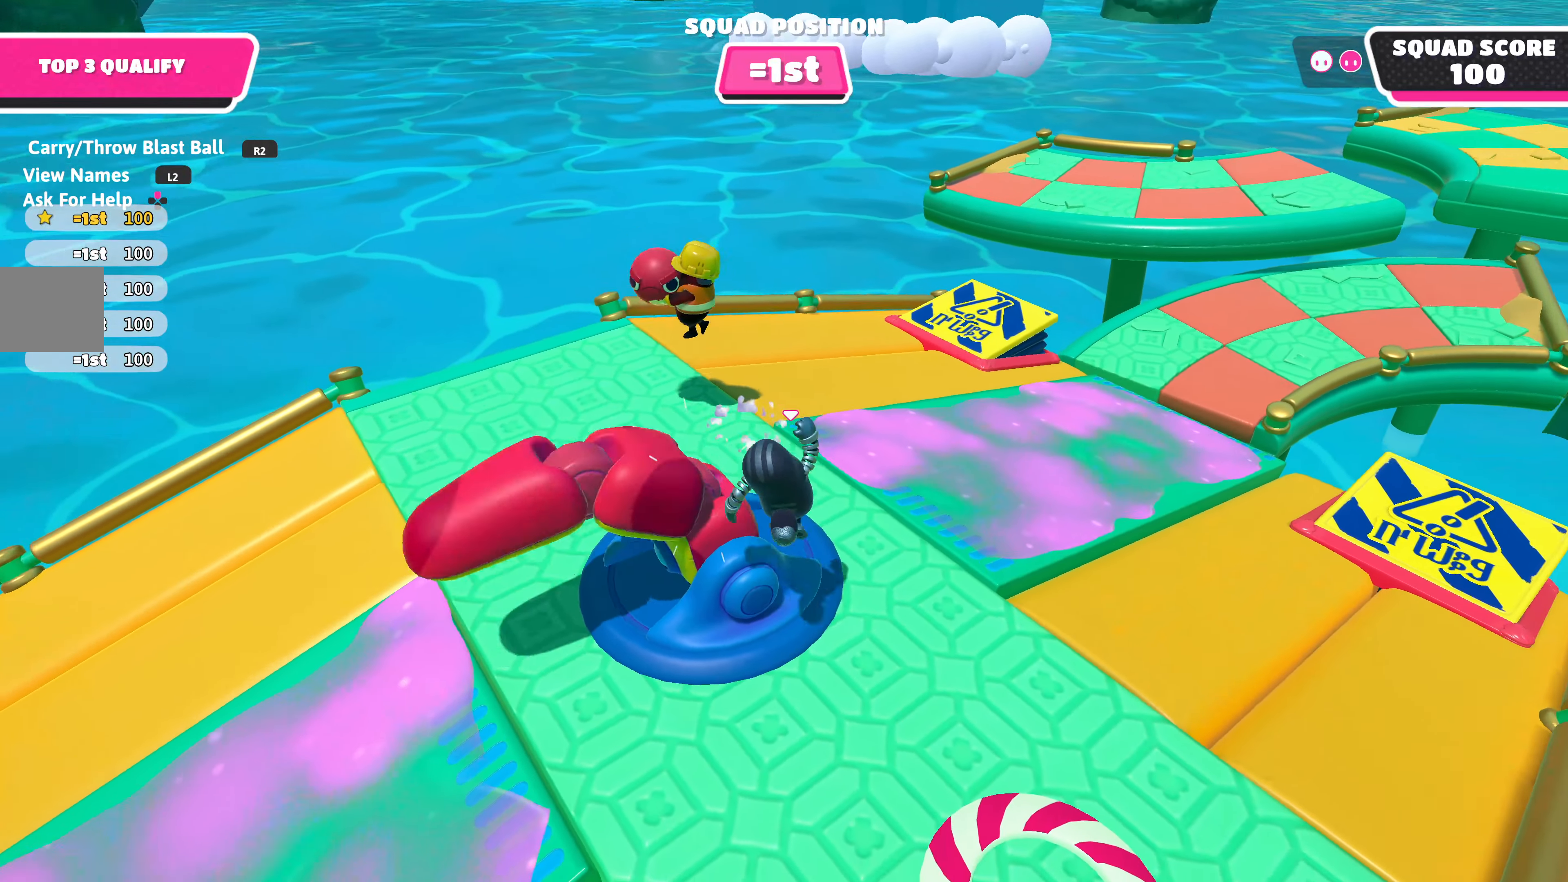
{"buttons": [], "left_stick": "left", "right_stick": "center", "events": [[33, "left_stick", "left"]]}
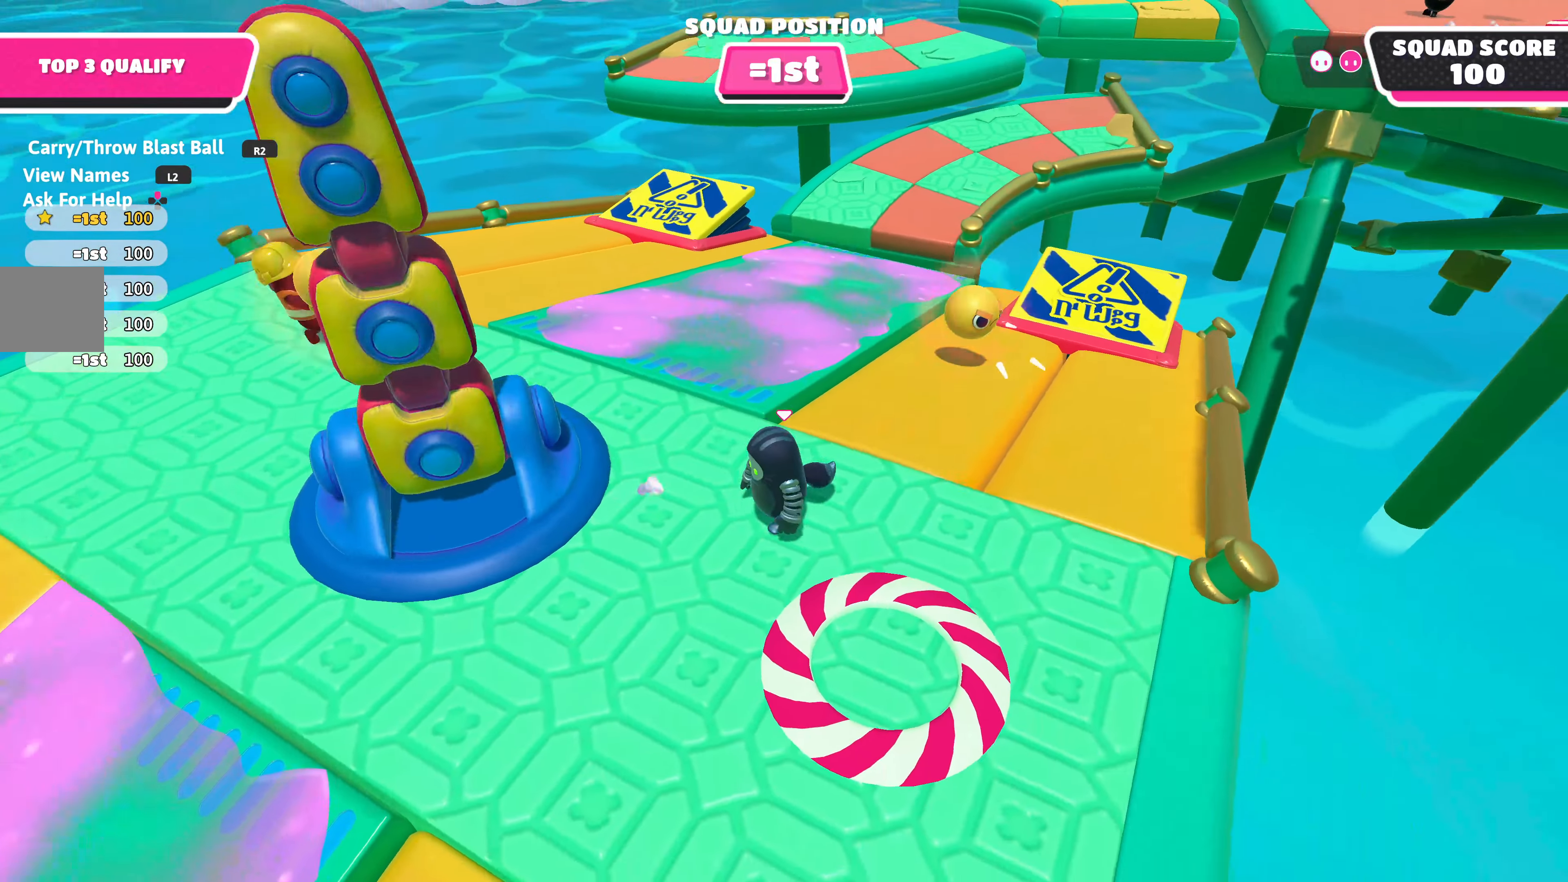
{"buttons": [], "left_stick": "left", "right_stick": "center", "events": [[16, "left_stick", "up-left"], [116, "left_stick", "left"]]}
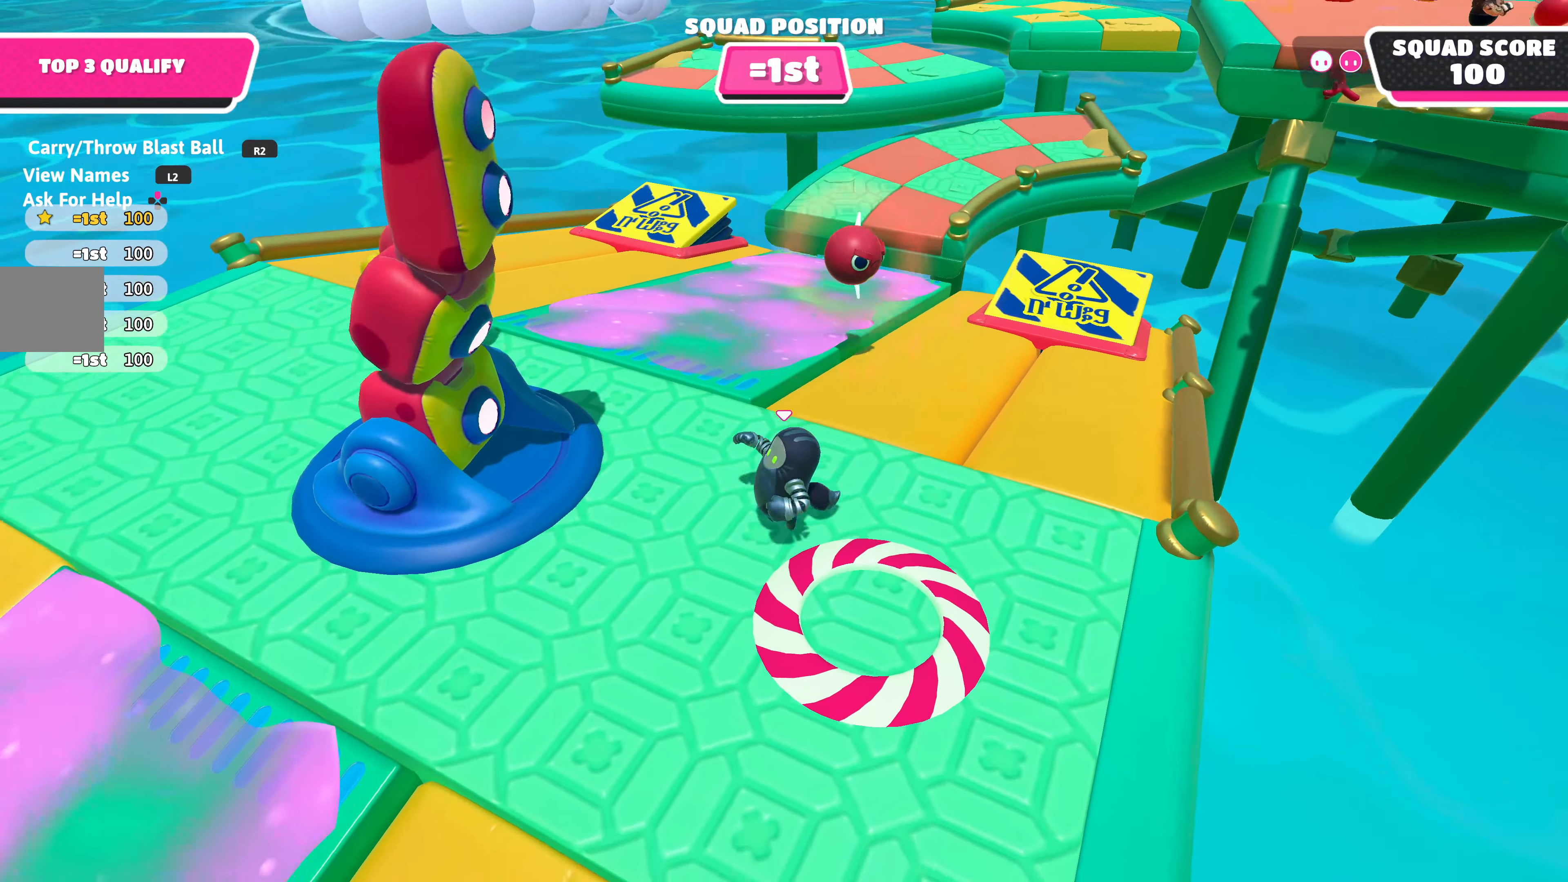
{"buttons": [], "left_stick": "left", "right_stick": "center", "events": [[16, "CROSS", "down"], [300, "CROSS", "up"]]}
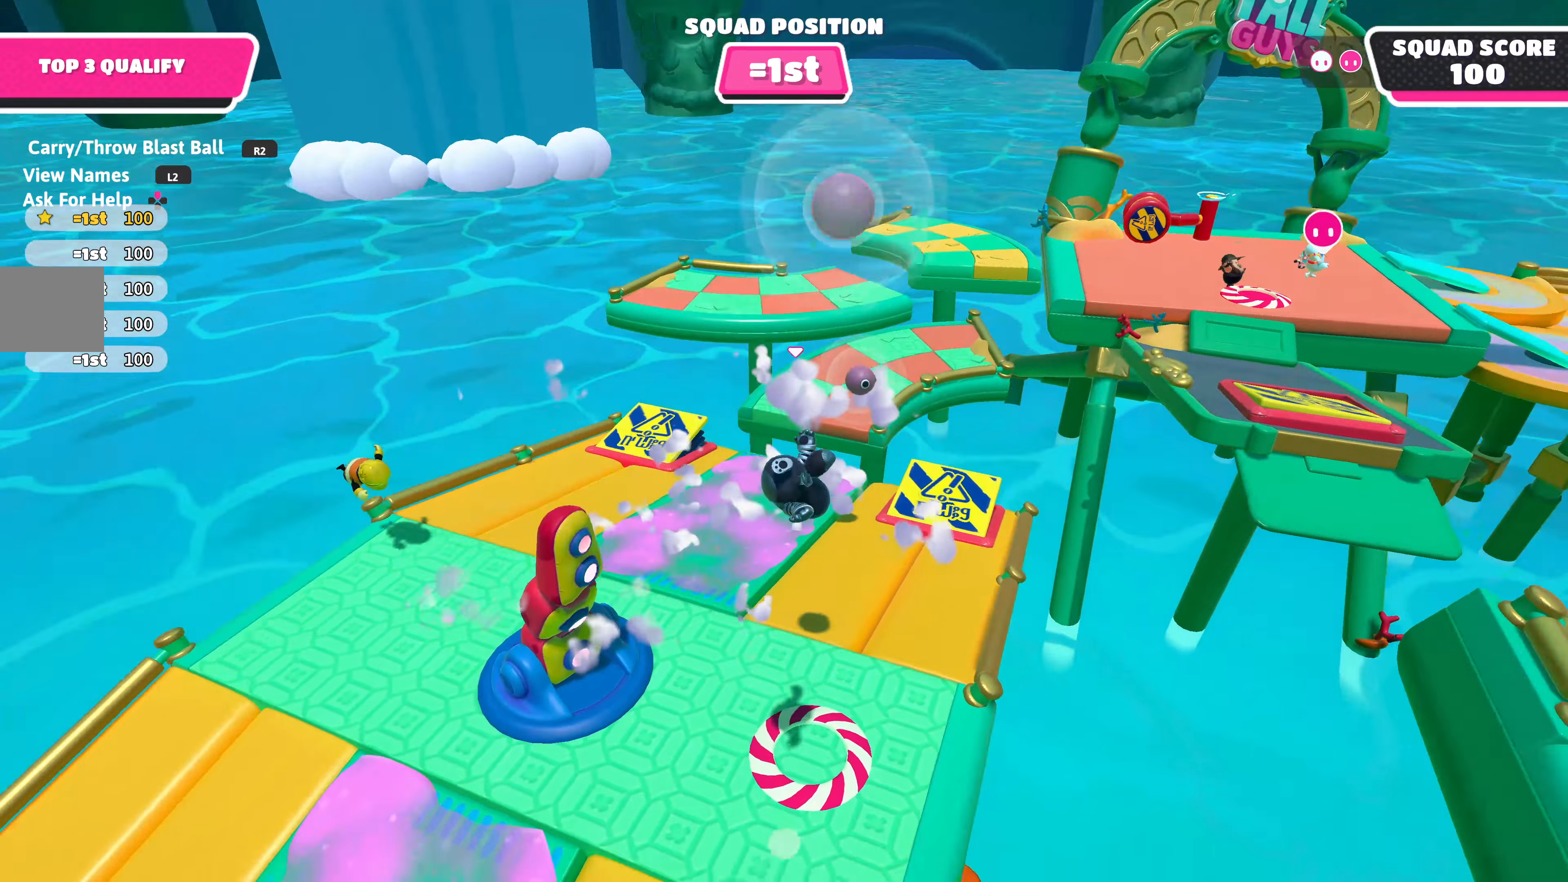
{"buttons": [], "left_stick": "up", "right_stick": "down", "events": [[167, "left_stick", "up-left"], [233, "right_stick", "down"], [350, "left_stick", "up"]]}
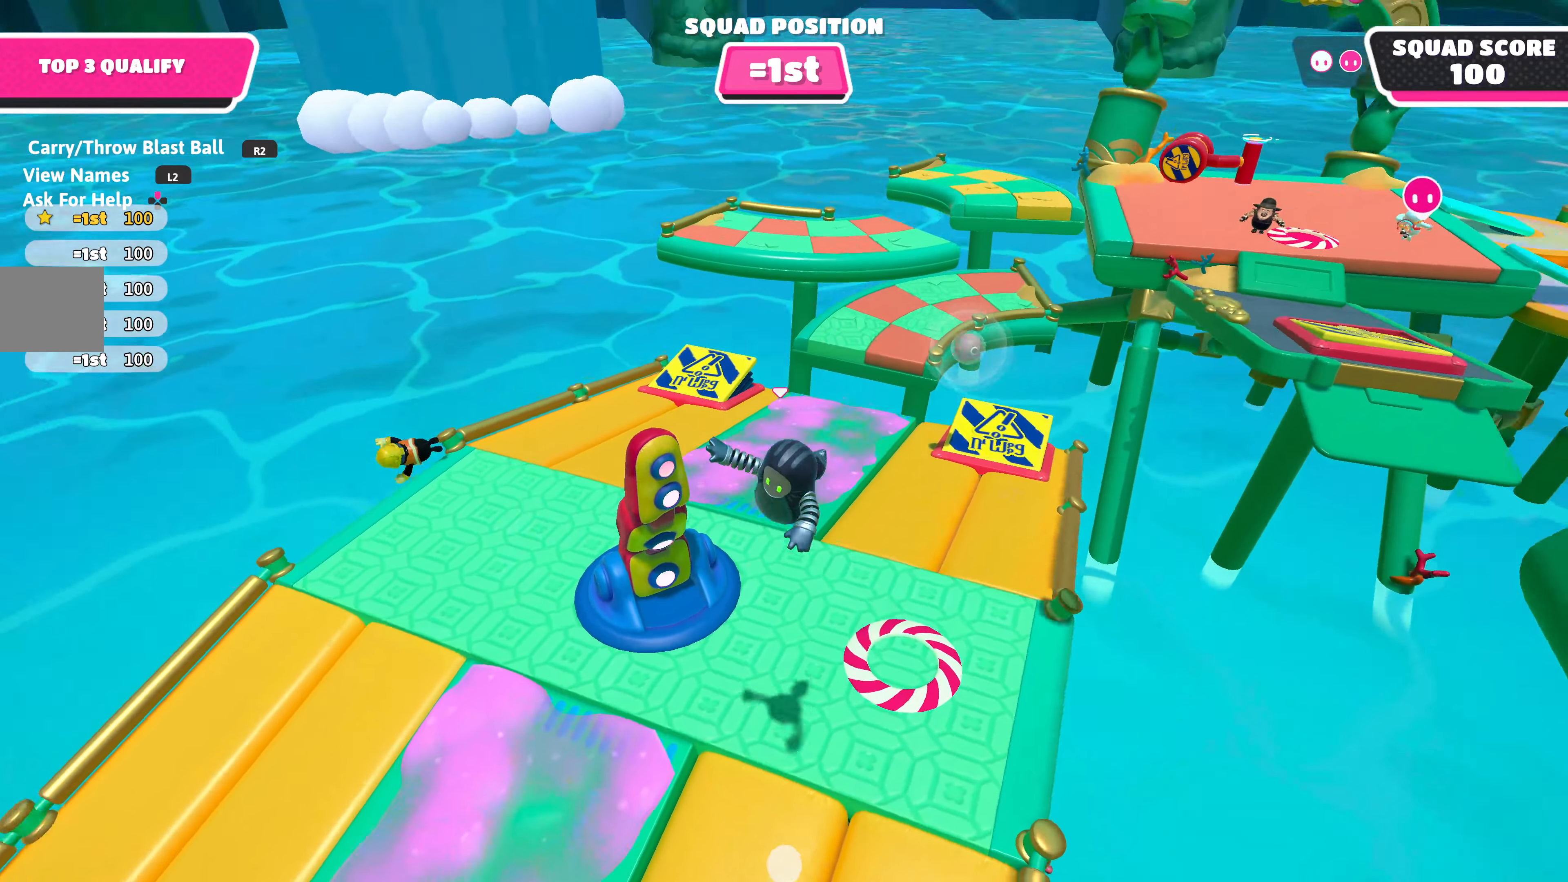
{"buttons": [], "left_stick": "up-right", "right_stick": "left", "events": [[17, "left_stick", "up-right"], [83, "right_stick", "center"], [483, "right_stick", "left"]]}
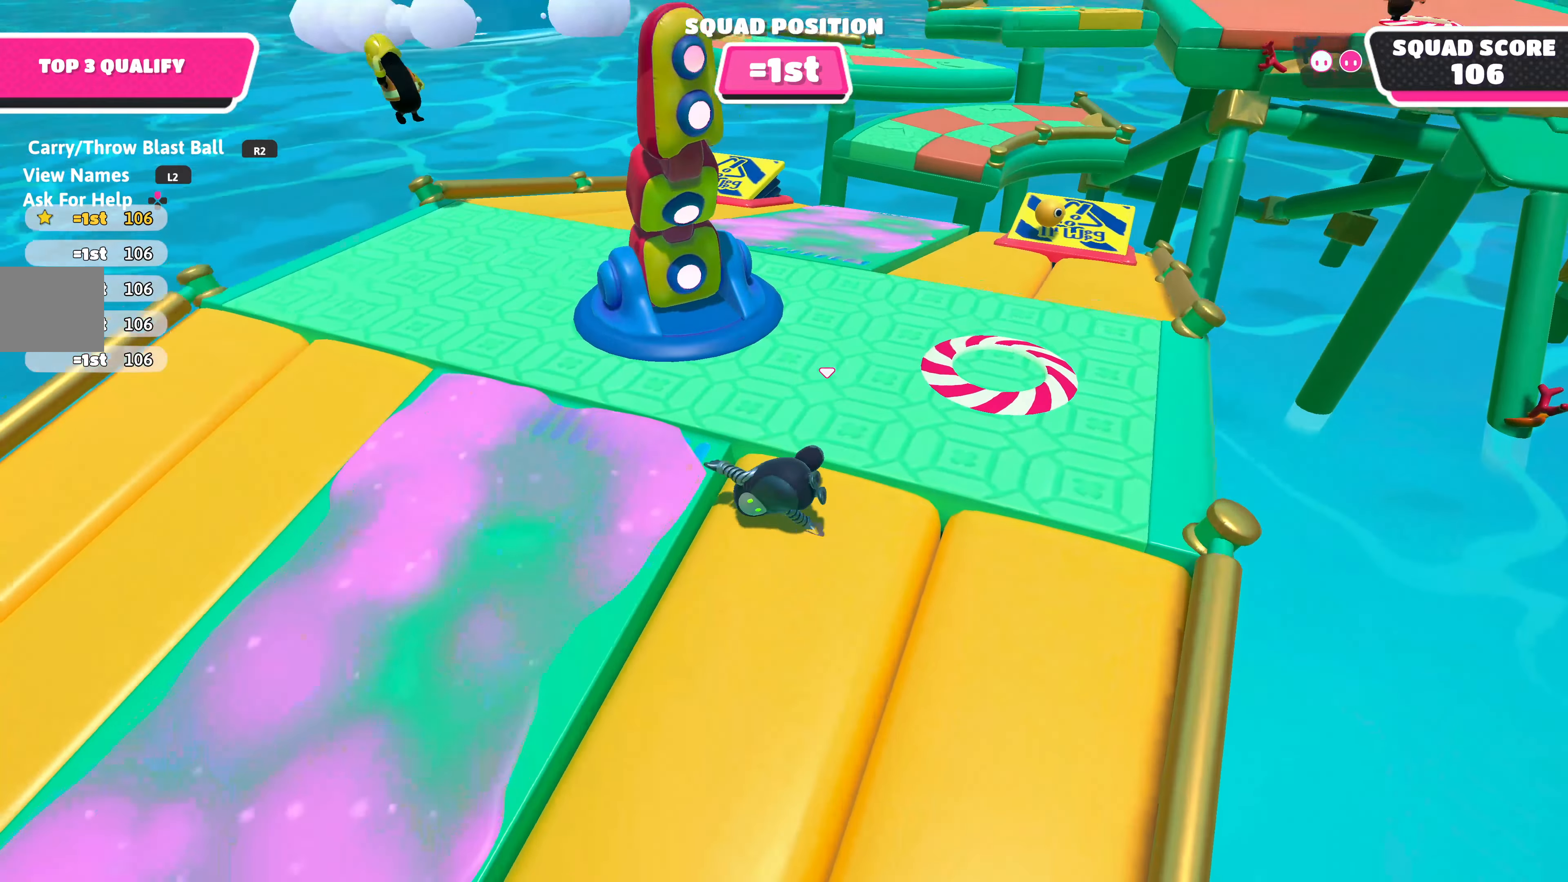
{"buttons": [], "left_stick": "down-right", "right_stick": "center", "events": [[450, "left_stick", "down-right"], [500, "right_stick", "center"]]}
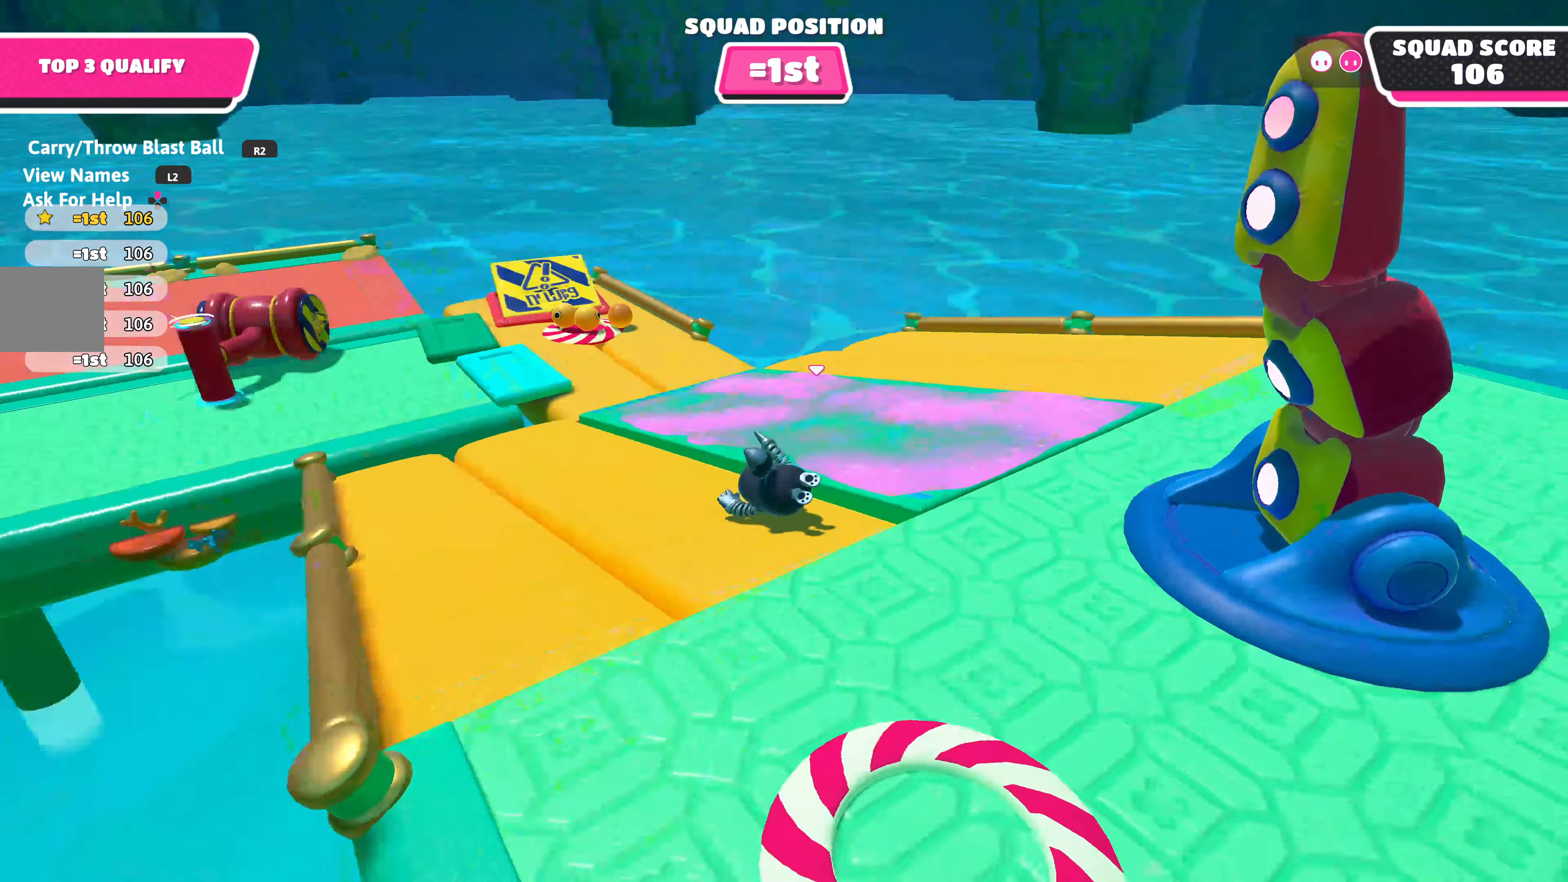
{"buttons": [], "left_stick": "up-left", "right_stick": "up-right", "events": [[17, "left_stick", "center"], [417, "left_stick", "up-left"], [417, "right_stick", "up-right"]]}
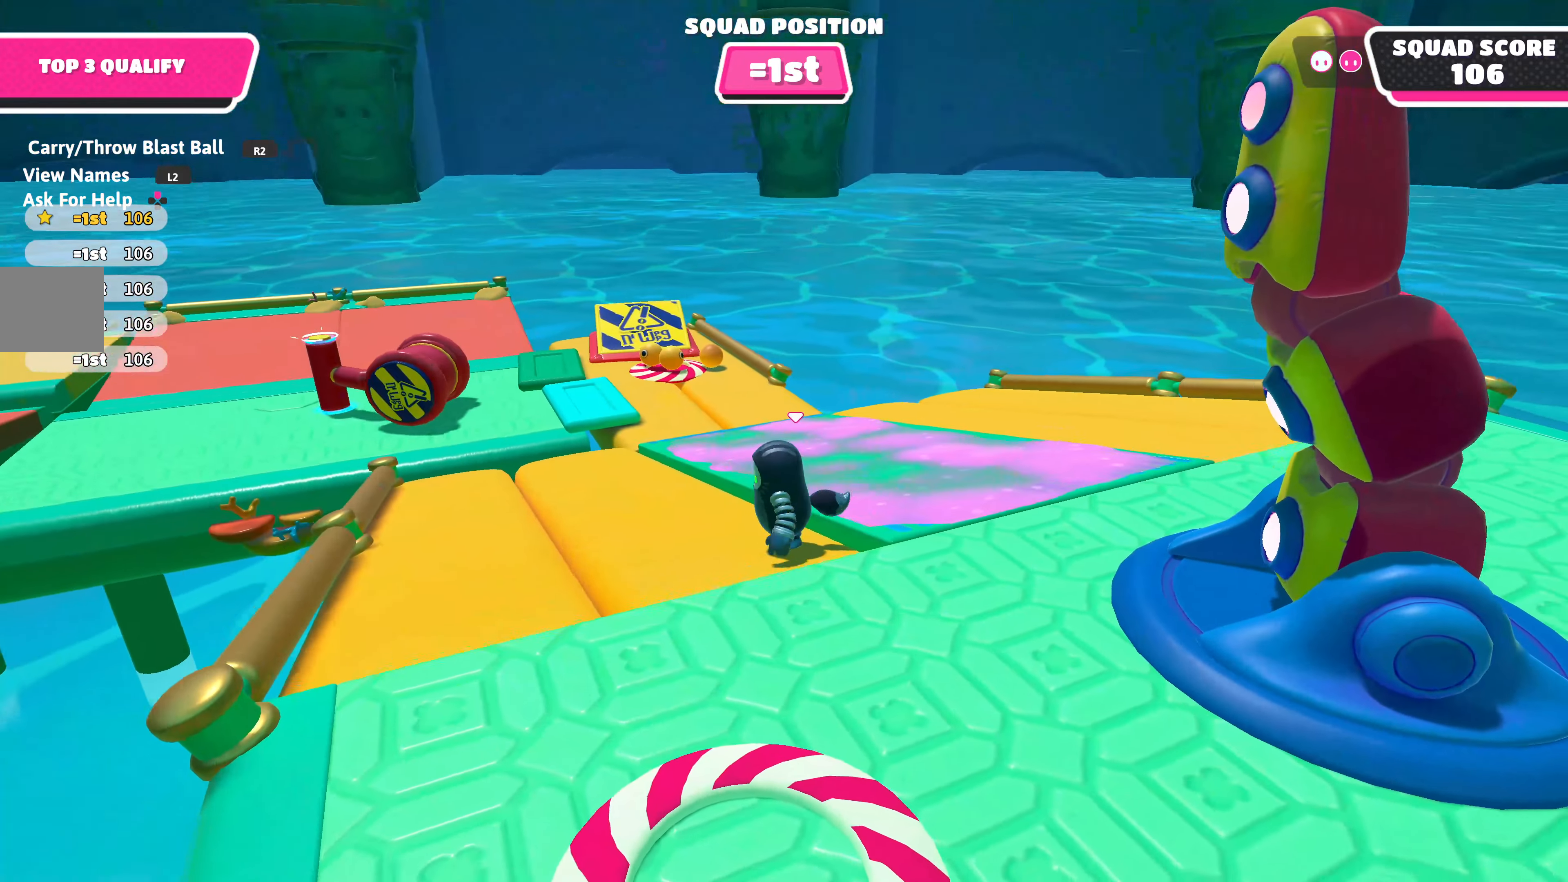
{"buttons": [], "left_stick": "up", "right_stick": "center", "events": [[83, "left_stick", "up"], [83, "right_stick", "center"], [150, "SQUARE", "down"], [250, "SQUARE", "up"]]}
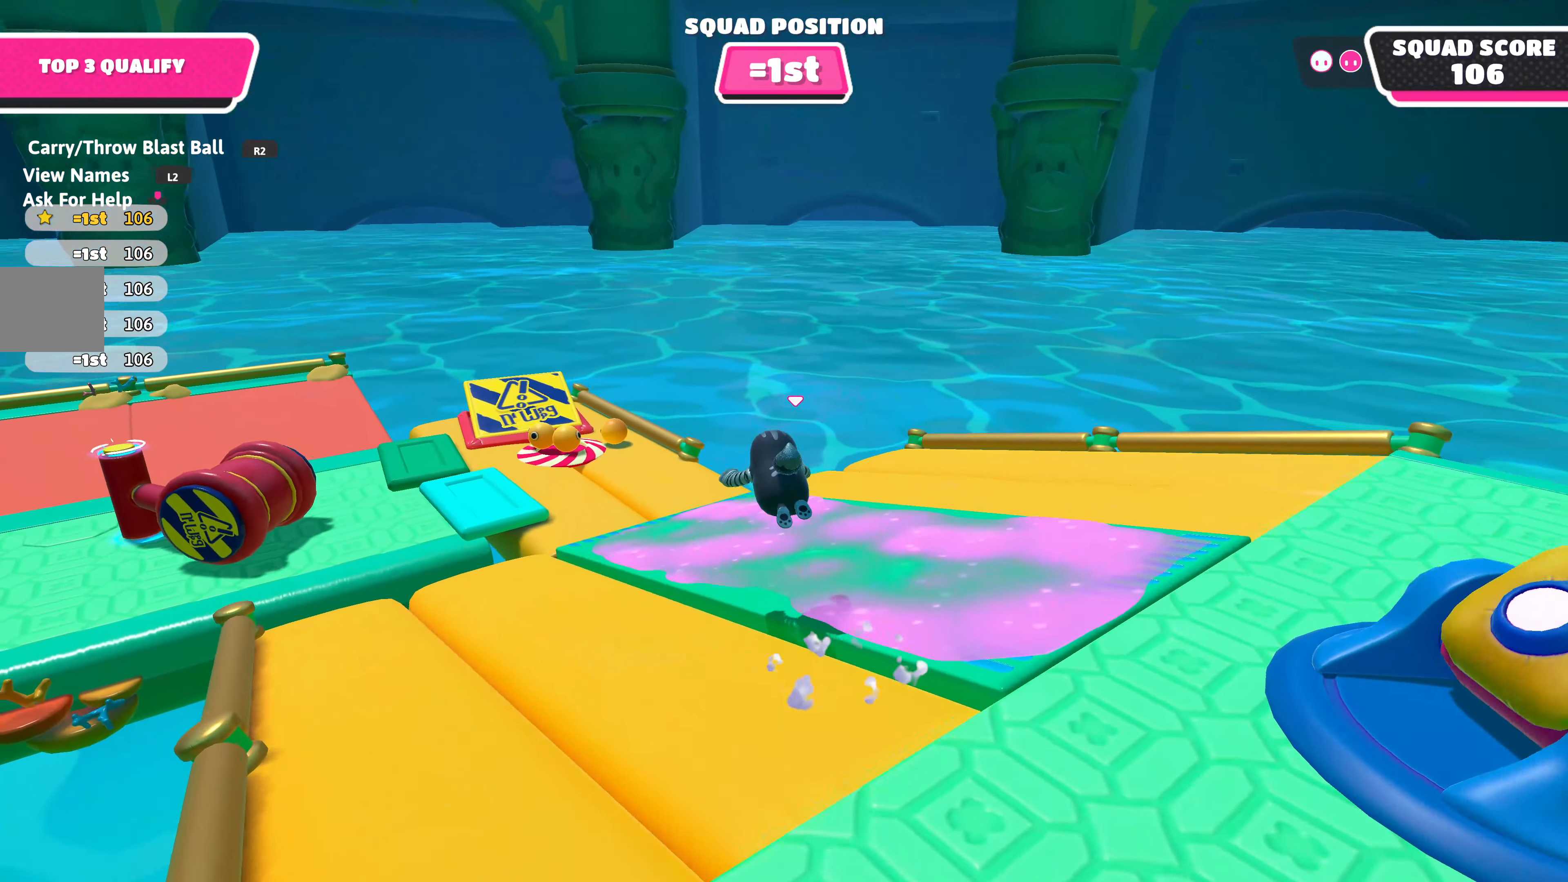
{"buttons": [], "left_stick": "up-left", "right_stick": "center", "events": [[83, "left_stick", "up-left"]]}
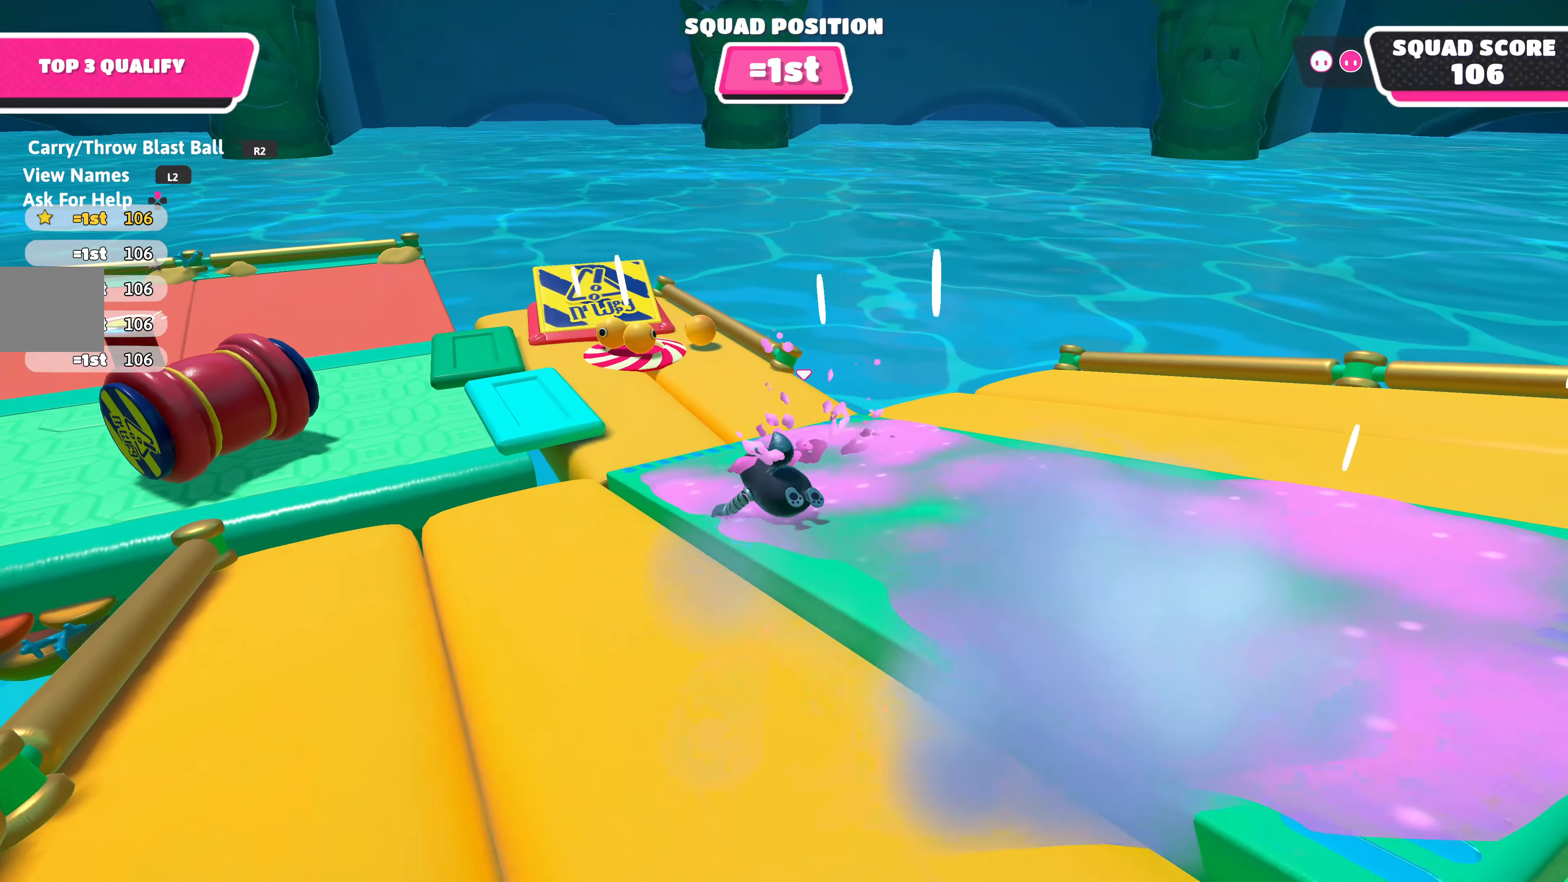
{"buttons": [], "left_stick": "up-left", "right_stick": "right", "events": [[50, "CROSS", "down"], [150, "CROSS", "up"], [400, "right_stick", "right"]]}
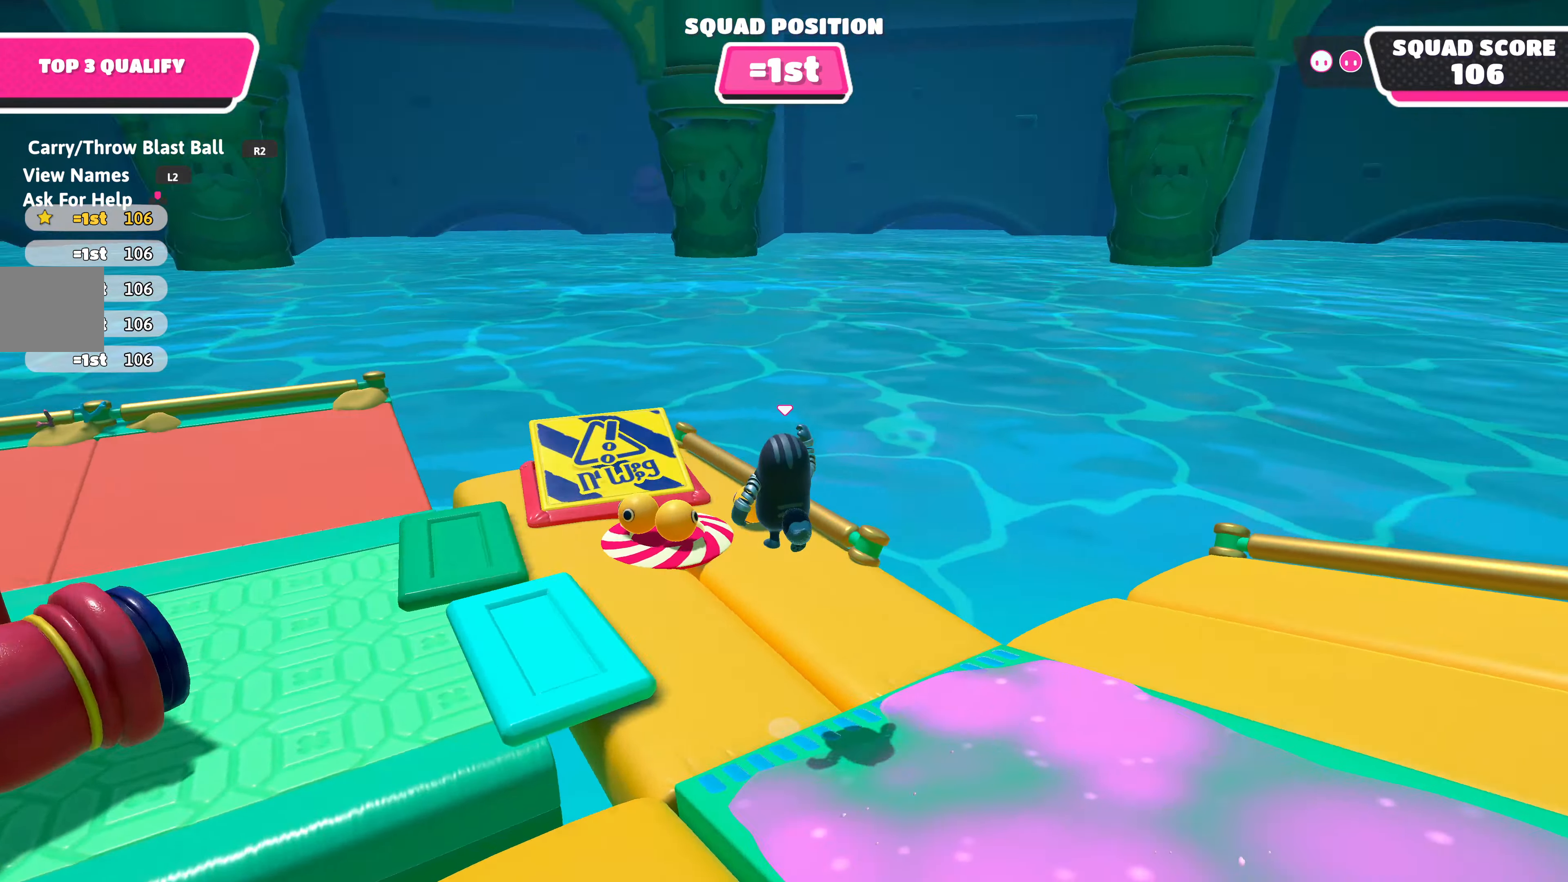
{"buttons": [], "left_stick": "left", "right_stick": "right", "events": [[83, "right_stick", "down-right"], [267, "right_stick", "right"], [317, "left_stick", "left"]]}
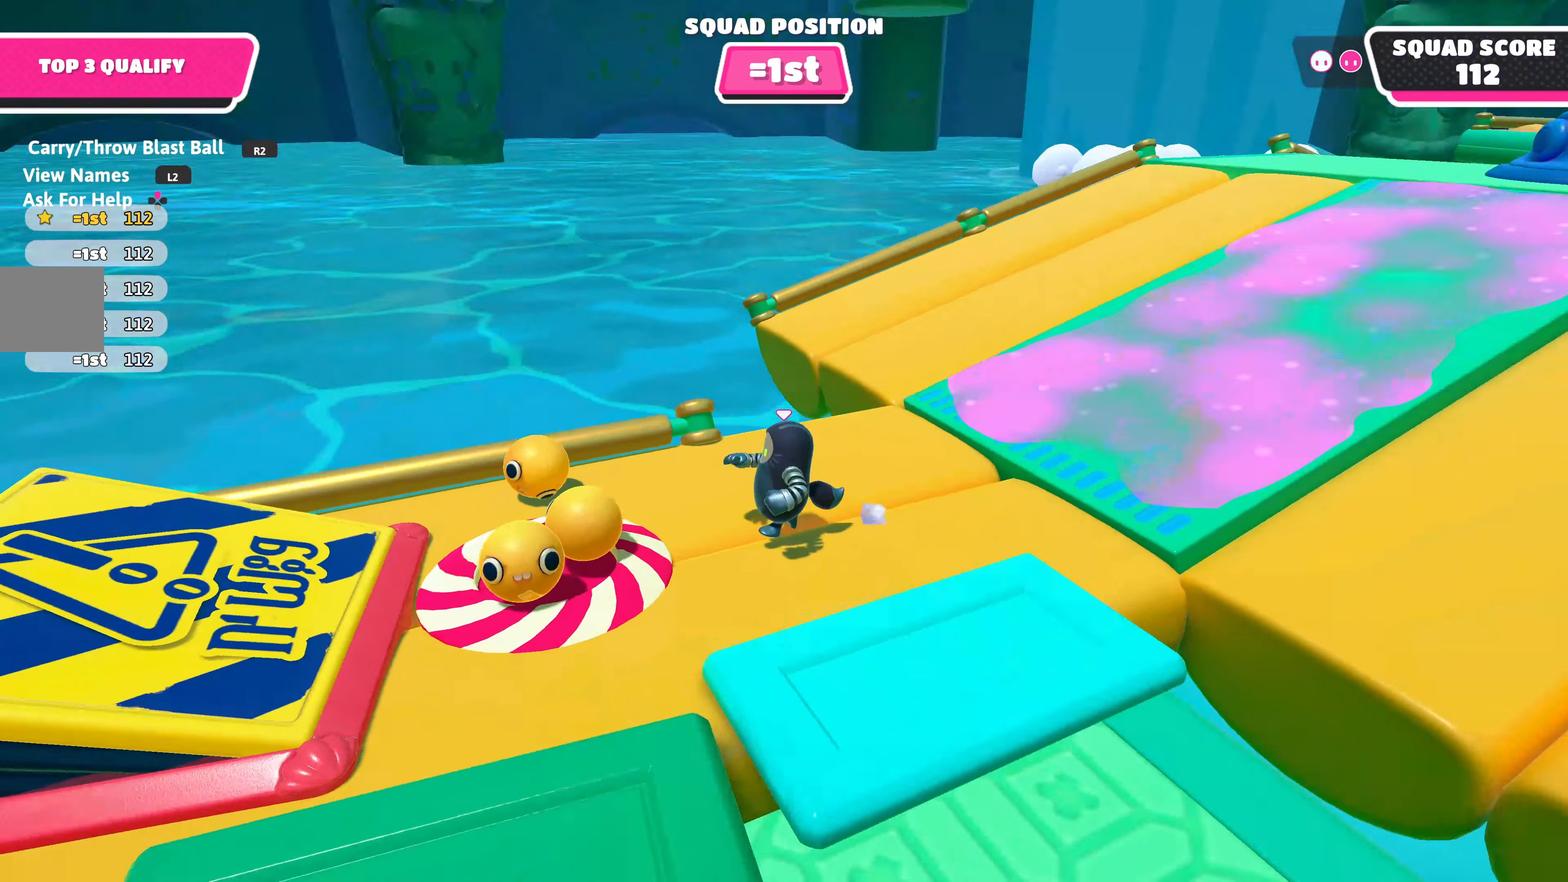
{"buttons": ["R2"], "left_stick": "up", "right_stick": "center", "events": [[117, "R2", "down"], [217, "left_stick", "down"], [317, "left_stick", "right"], [317, "right_stick", "center"], [367, "left_stick", "up-right"], [483, "left_stick", "up"]]}
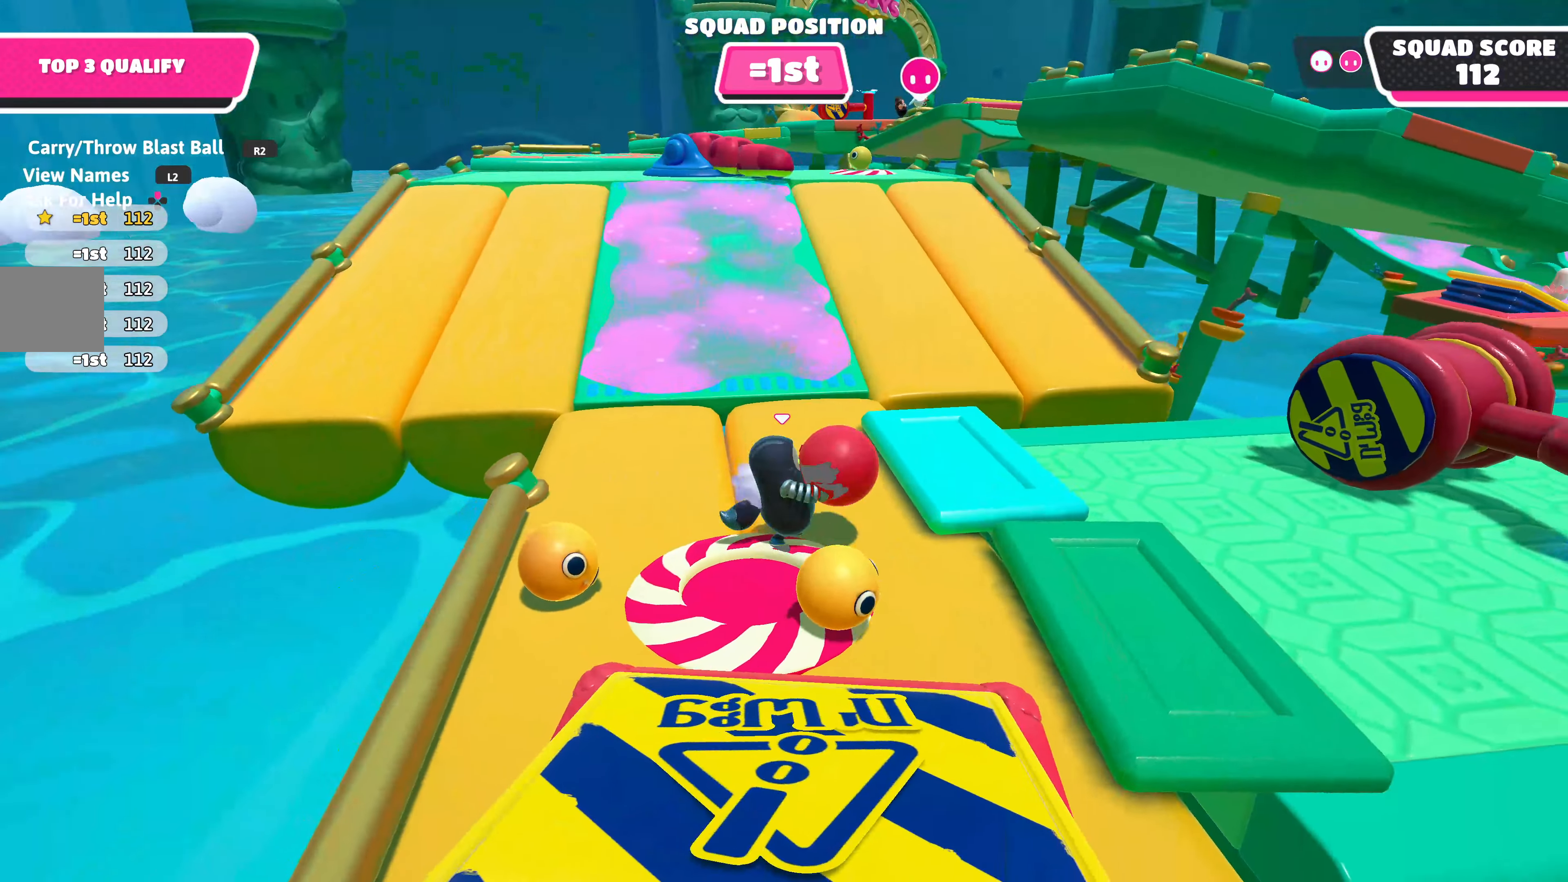
{"buttons": ["R2"], "left_stick": "up", "right_stick": "center", "events": [[17, "left_stick", "up-left"], [267, "left_stick", "up"]]}